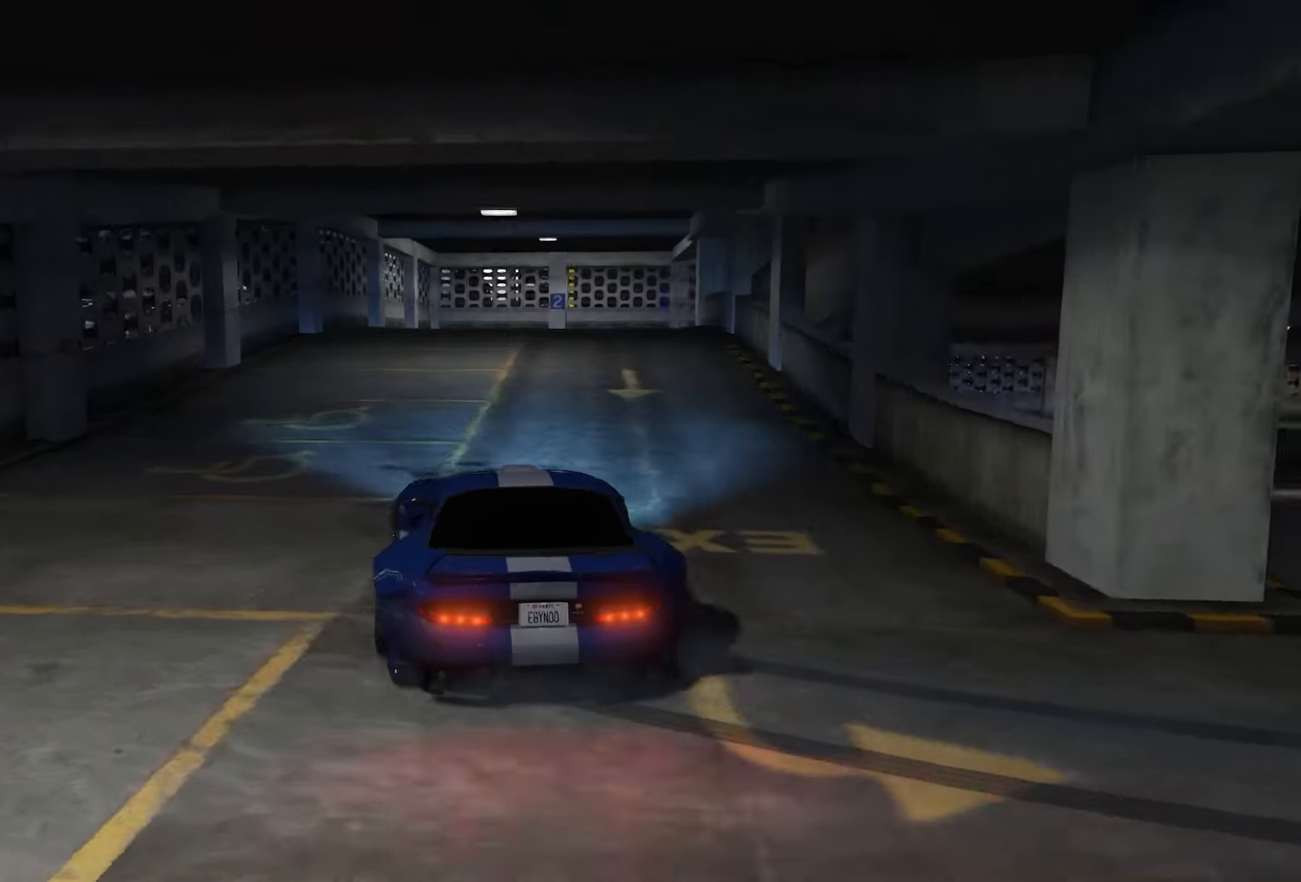
Gameplay with a controller (Xbox layout); each line is a JSON object with the inputs held at the frame after it. "events" lists button and stick changes between this image and that frame as [ms after this image, input, new state], when the widget could be followed in between.
{"buttons": ["R2"], "left_stick": "left", "right_stick": "center", "events": [[33, "left_stick", "center"], [83, "left_stick", "right"], [250, "left_stick", "left"]]}
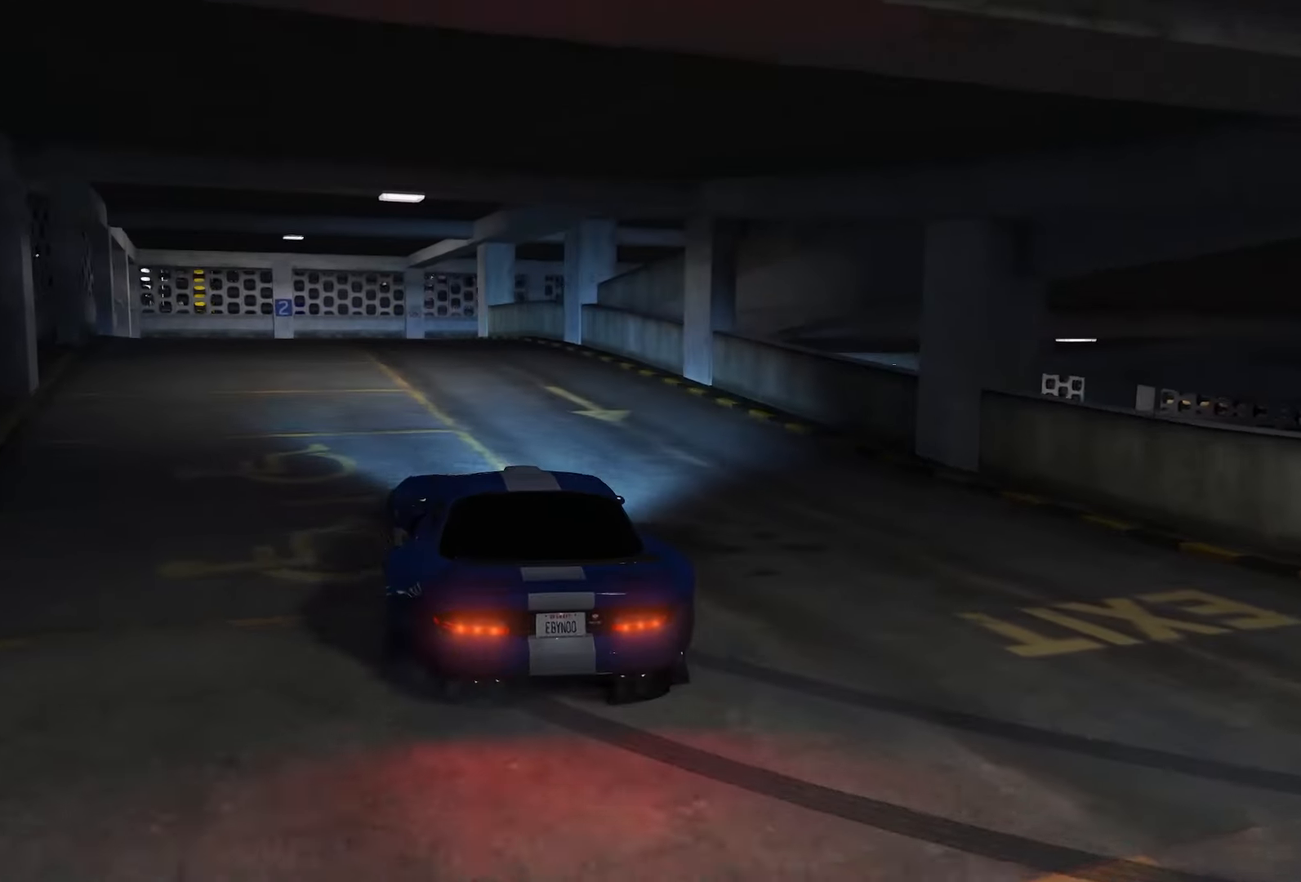
{"buttons": ["R1", "R2"], "left_stick": "up-right", "right_stick": "center", "events": [[384, "R1", "down"], [400, "left_stick", "right"], [450, "left_stick", "up-right"]]}
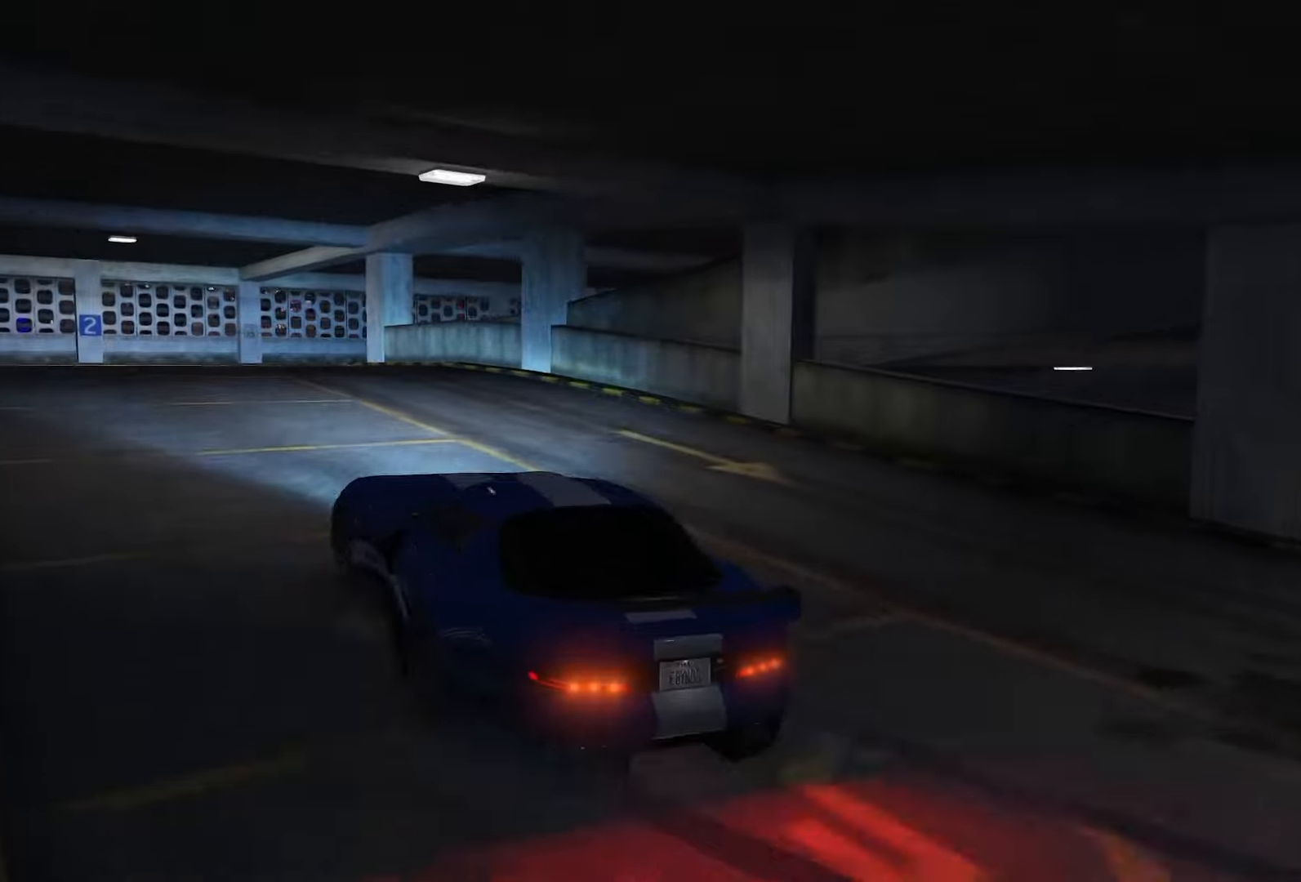
{"buttons": ["R2"], "left_stick": "right", "right_stick": "center", "events": [[34, "R1", "up"], [50, "left_stick", "center"], [100, "left_stick", "left"], [267, "left_stick", "down"], [350, "left_stick", "right"]]}
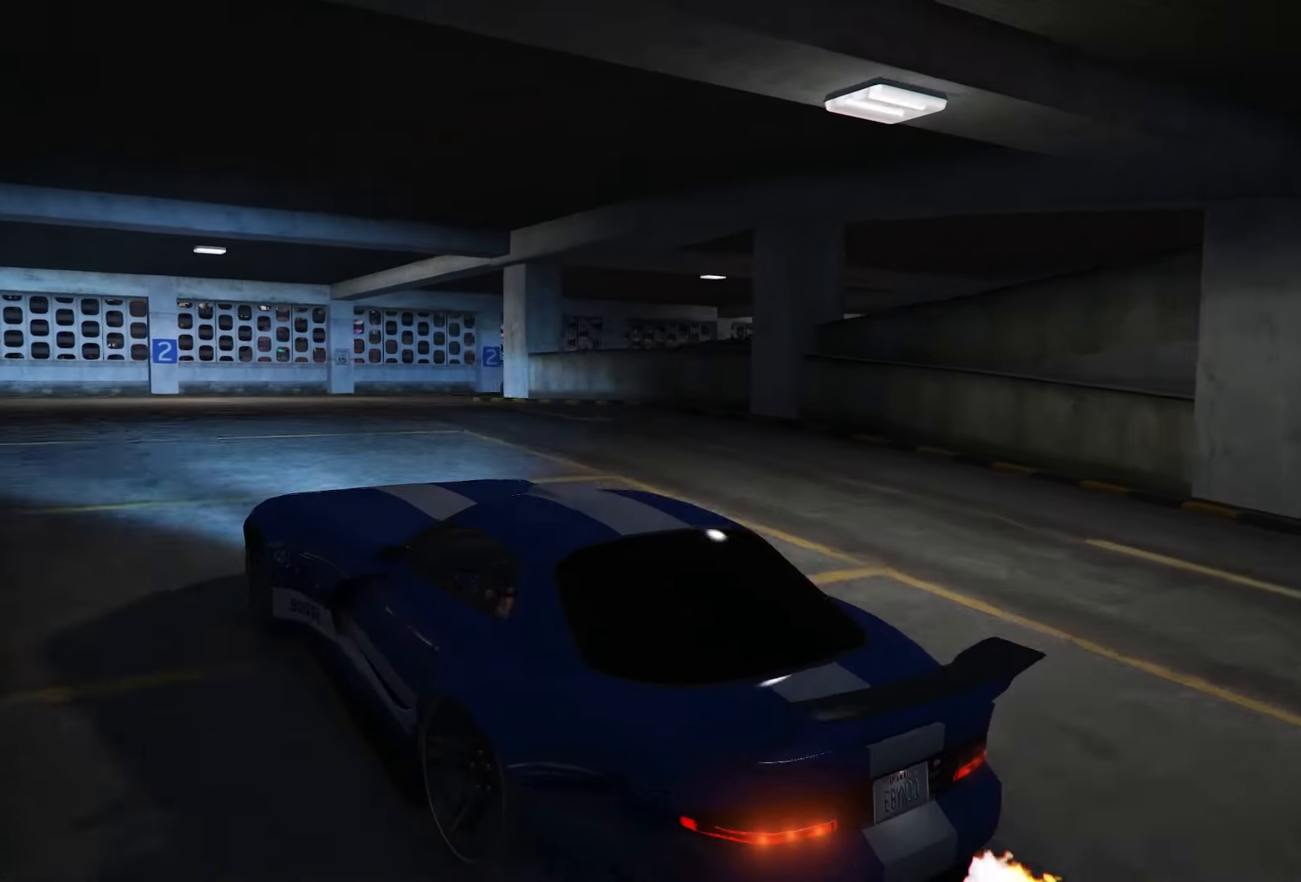
{"buttons": ["L2", "R1"], "left_stick": "right", "right_stick": "center", "events": [[400, "L2", "down"], [417, "R1", "down"], [467, "R2", "up"]]}
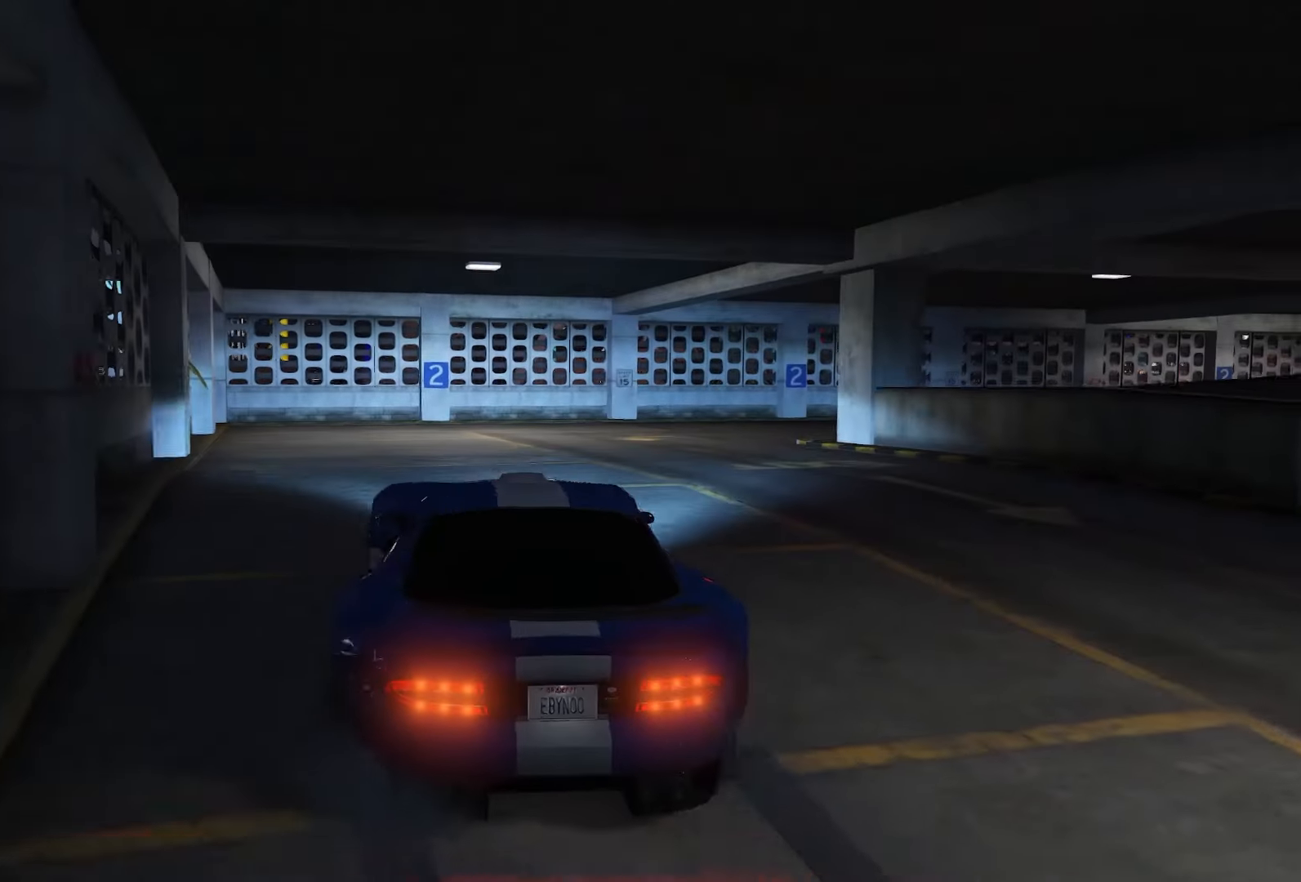
{"buttons": ["R2"], "left_stick": "left", "right_stick": "center", "events": [[150, "L2", "up"], [167, "R2", "down"], [184, "R1", "up"], [334, "left_stick", "left"]]}
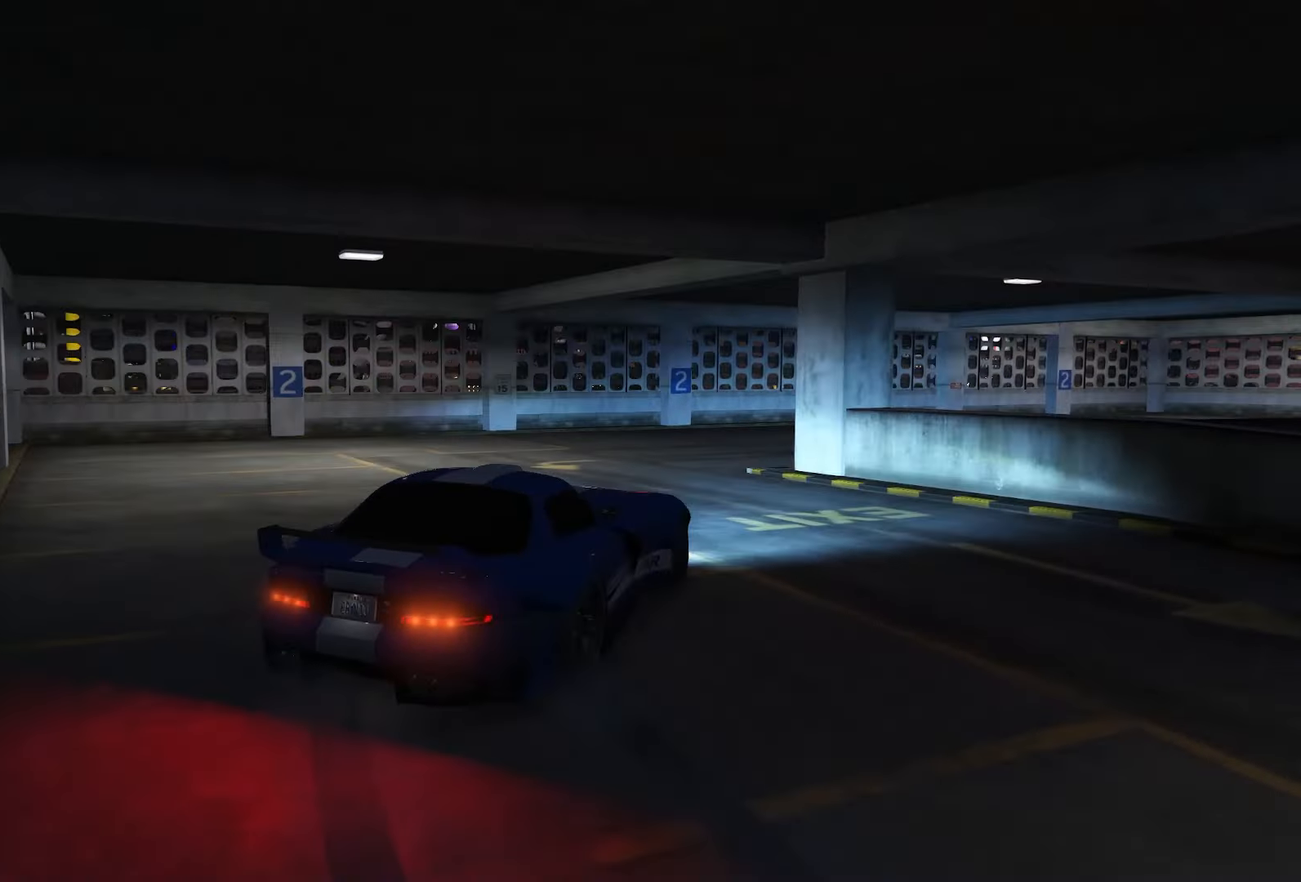
{"buttons": ["R1", "R2"], "left_stick": "left", "right_stick": "center", "events": [[350, "R1", "down"], [400, "left_stick", "center"], [450, "left_stick", "left"]]}
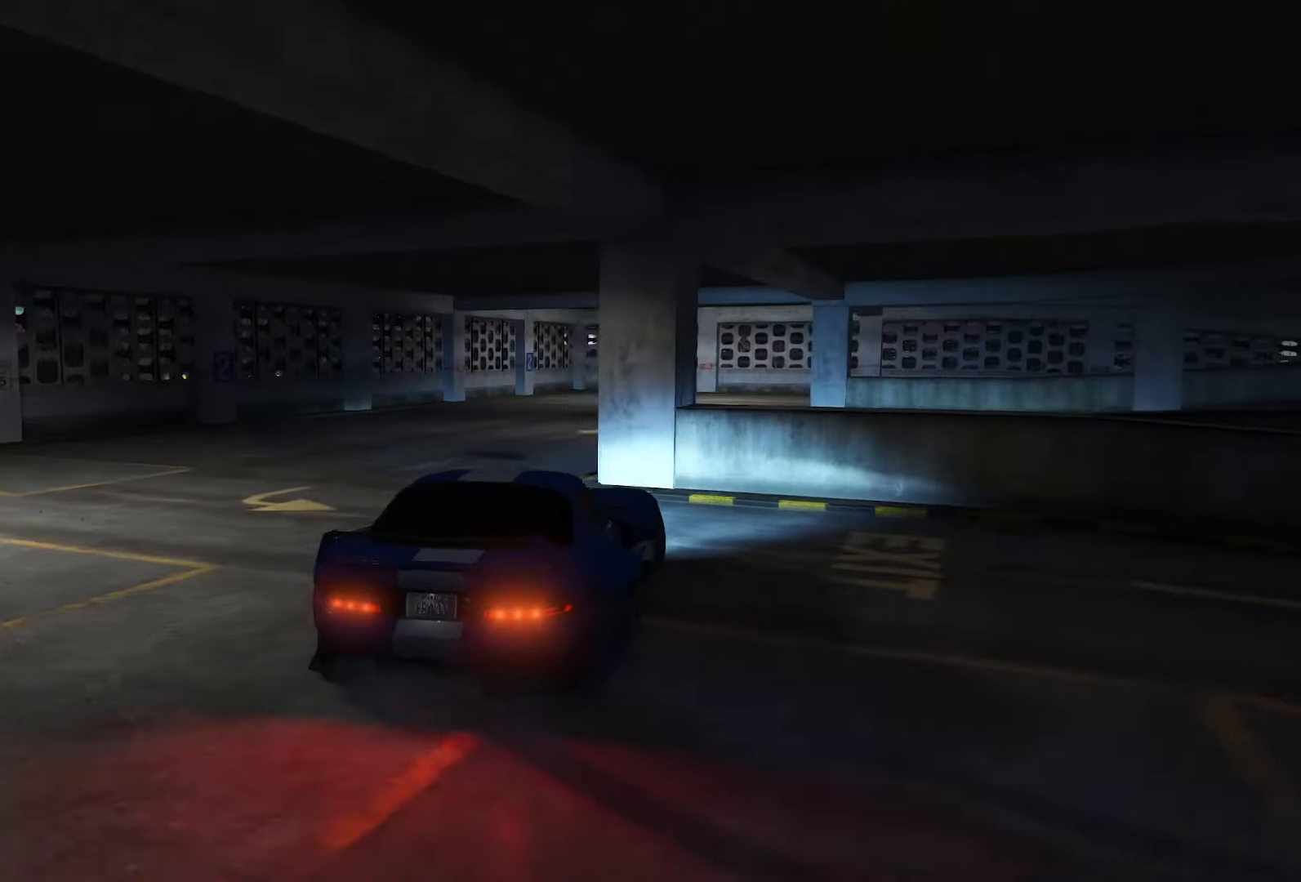
{"buttons": ["R2"], "left_stick": "right", "right_stick": "center", "events": [[17, "R1", "up"], [134, "left_stick", "right"]]}
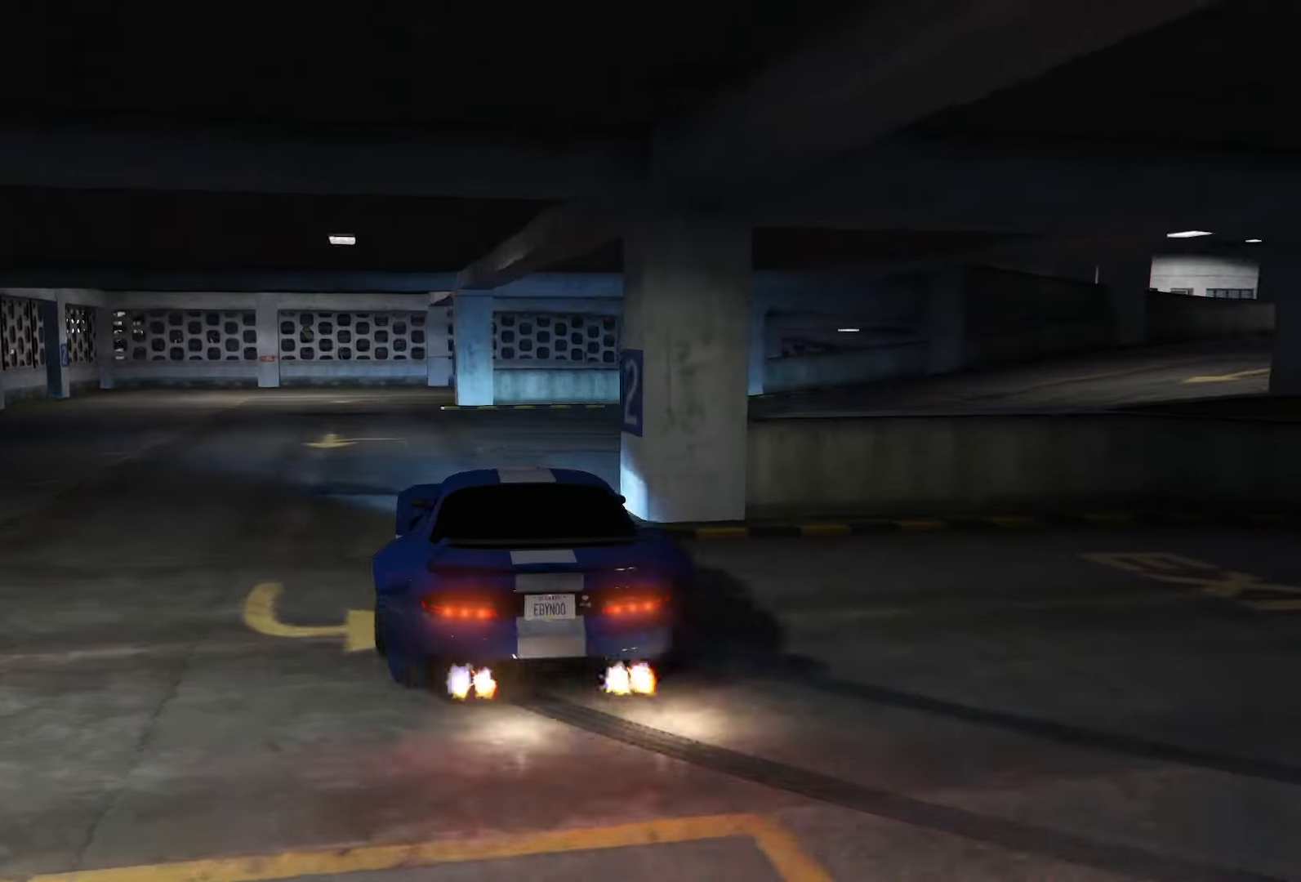
{"buttons": ["R2"], "left_stick": "left", "right_stick": "center", "events": [[100, "left_stick", "center"], [117, "R1", "down"], [150, "left_stick", "left"], [267, "R1", "up"]]}
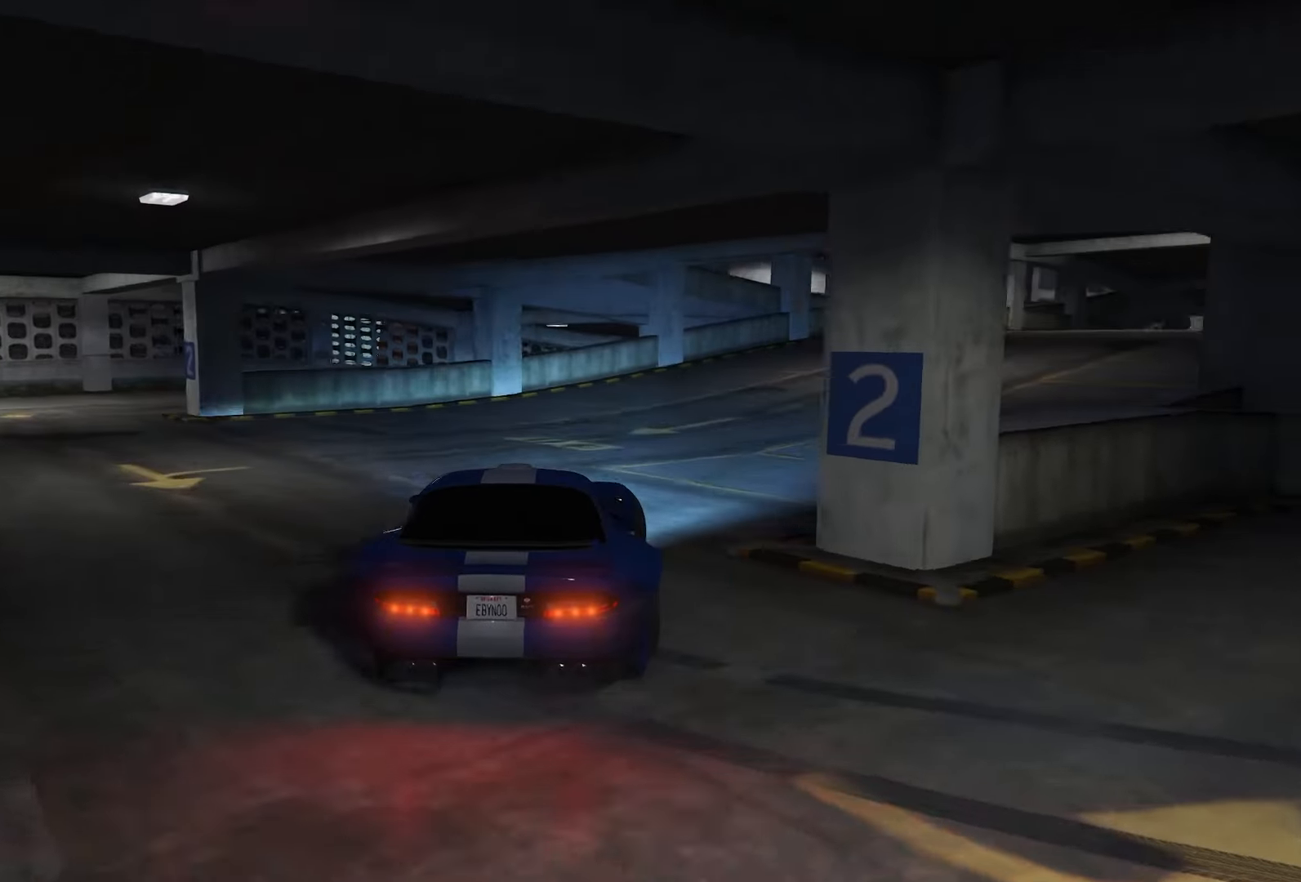
{"buttons": ["R2"], "left_stick": "center", "right_stick": "center", "events": [[334, "left_stick", "center"]]}
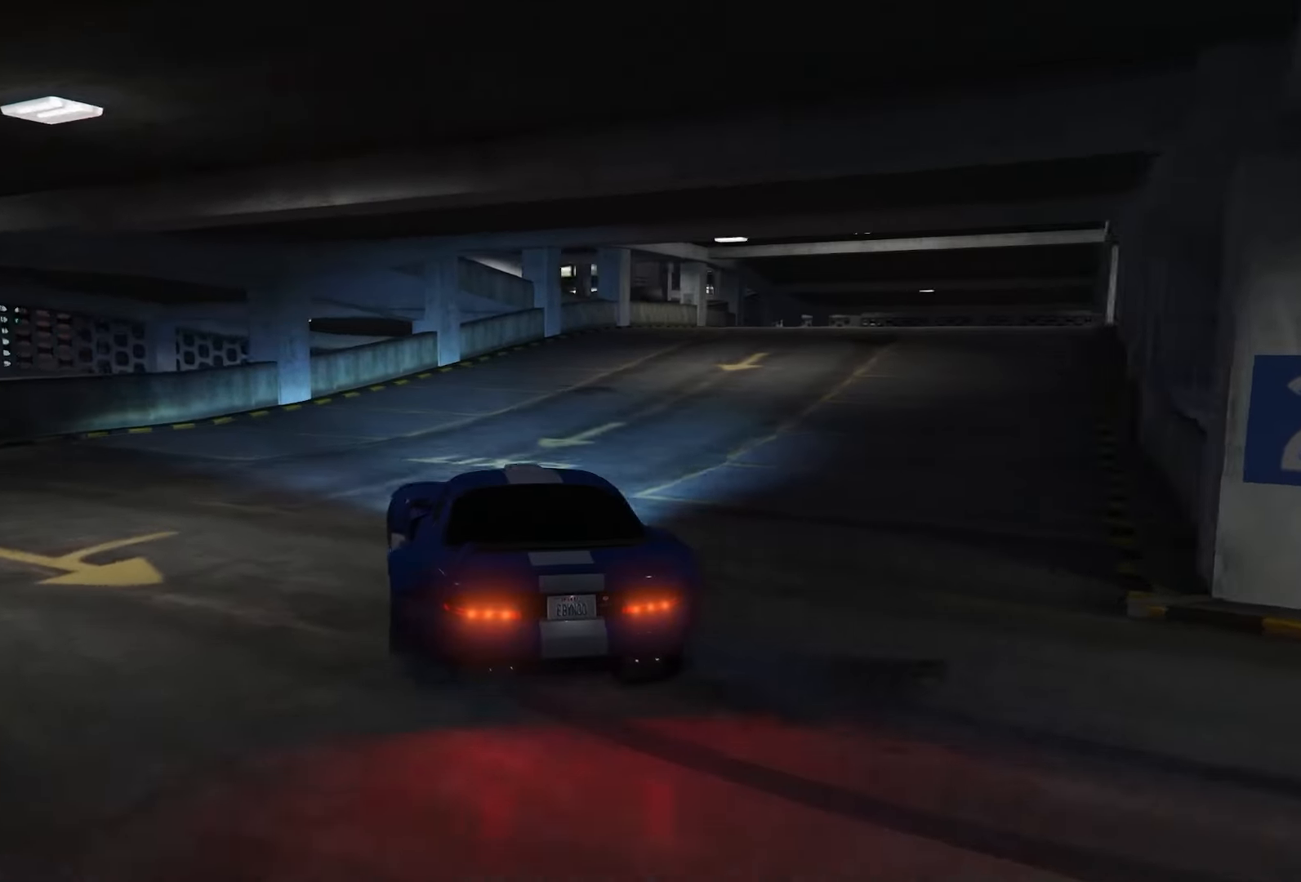
{"buttons": ["R2"], "left_stick": "left", "right_stick": "center", "events": [[67, "left_stick", "right"], [350, "left_stick", "left"]]}
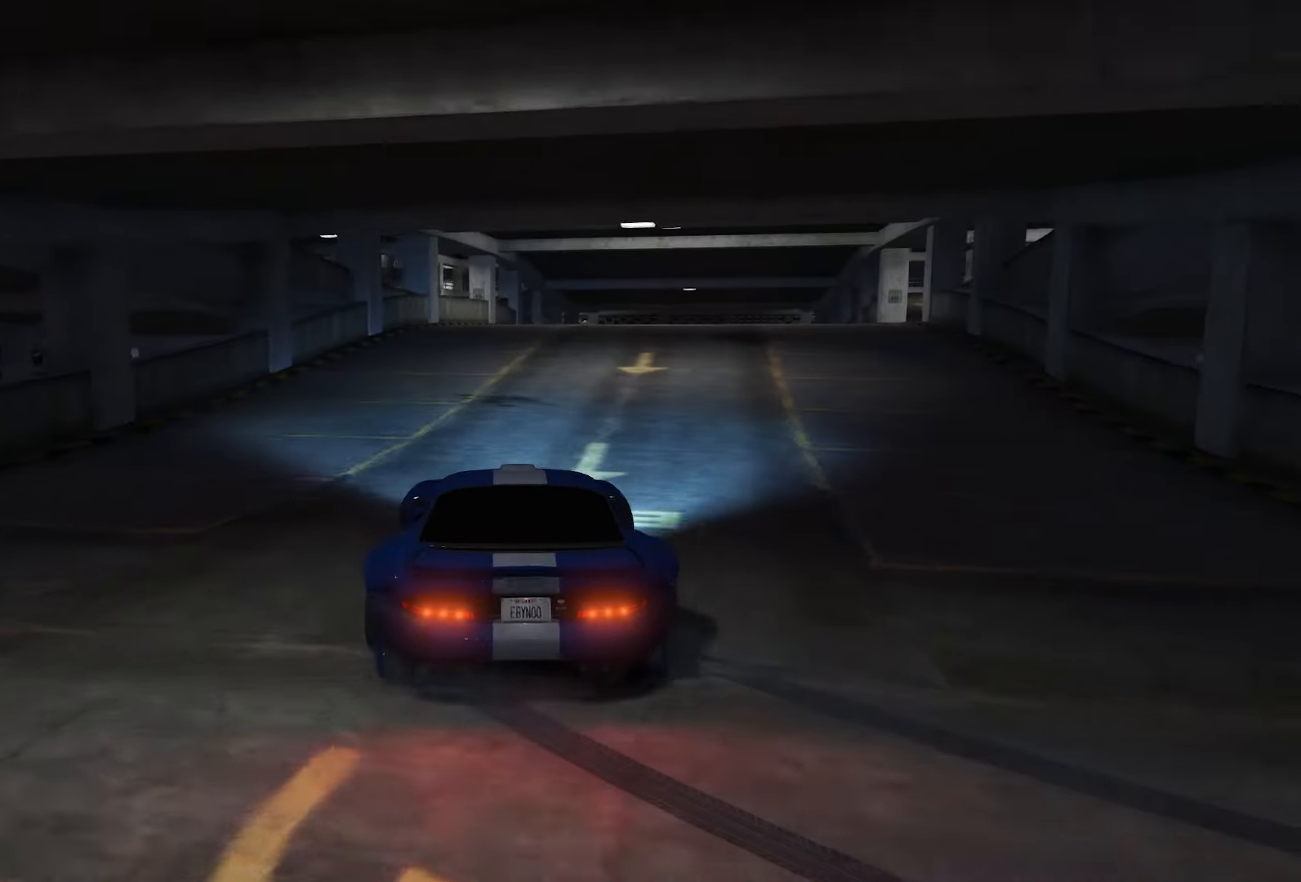
{"buttons": ["R2"], "left_stick": "right", "right_stick": "center", "events": [[84, "R1", "down"], [250, "R1", "up"], [284, "left_stick", "right"]]}
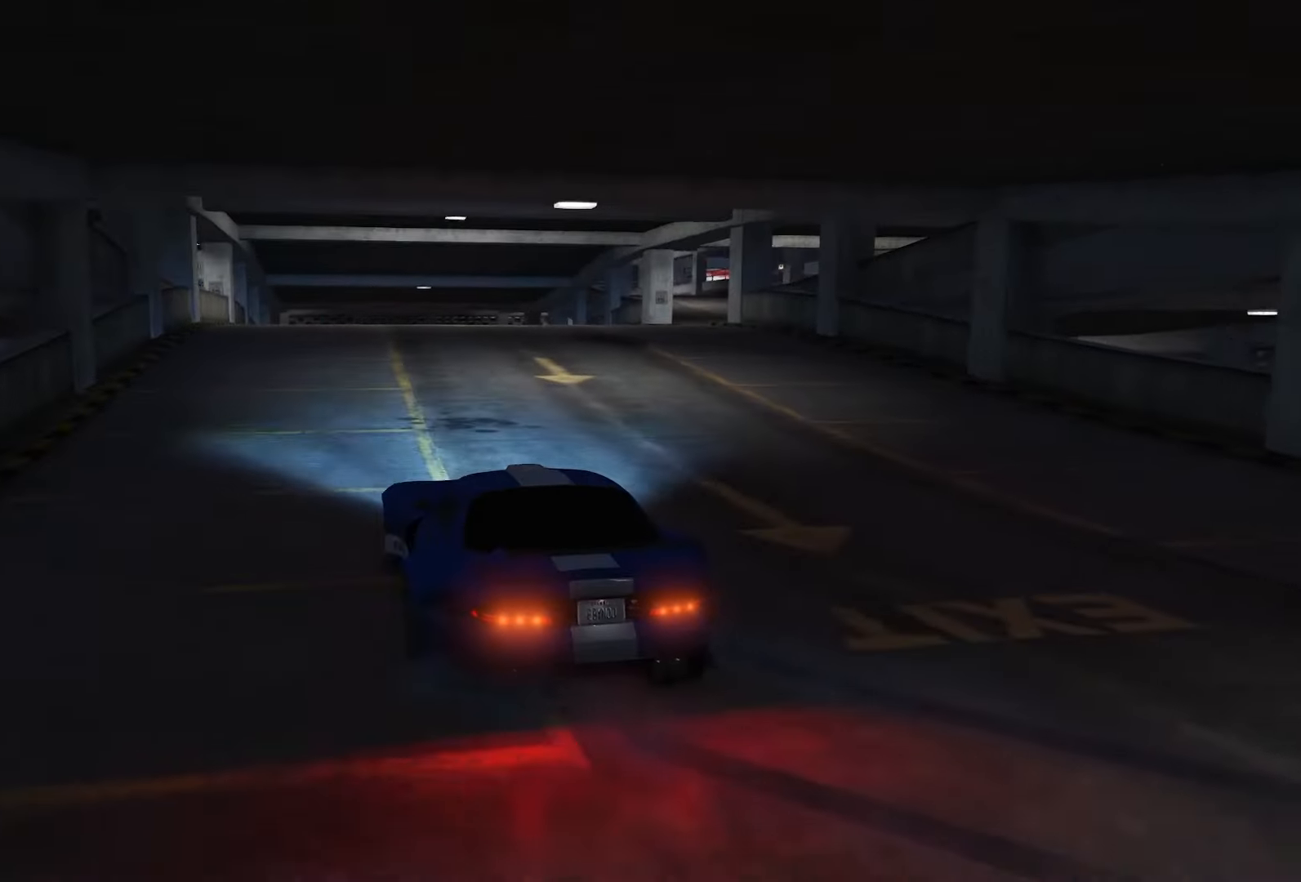
{"buttons": ["R2"], "left_stick": "center", "right_stick": "center", "events": [[84, "left_stick", "left"], [234, "left_stick", "center"], [317, "left_stick", "left"], [500, "left_stick", "center"]]}
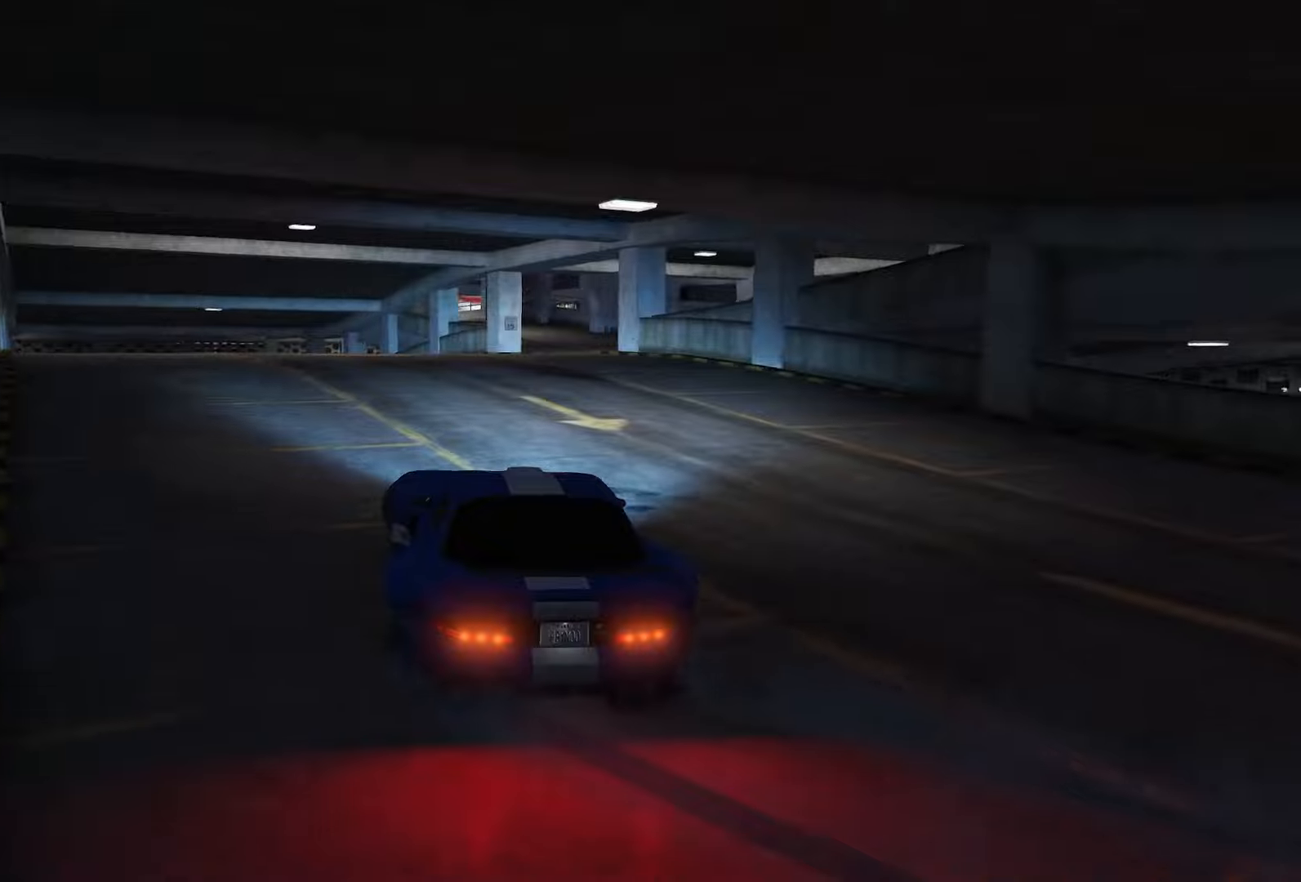
{"buttons": ["R2"], "left_stick": "center", "right_stick": "center", "events": [[166, "left_stick", "left"], [400, "left_stick", "up-right"], [500, "left_stick", "center"]]}
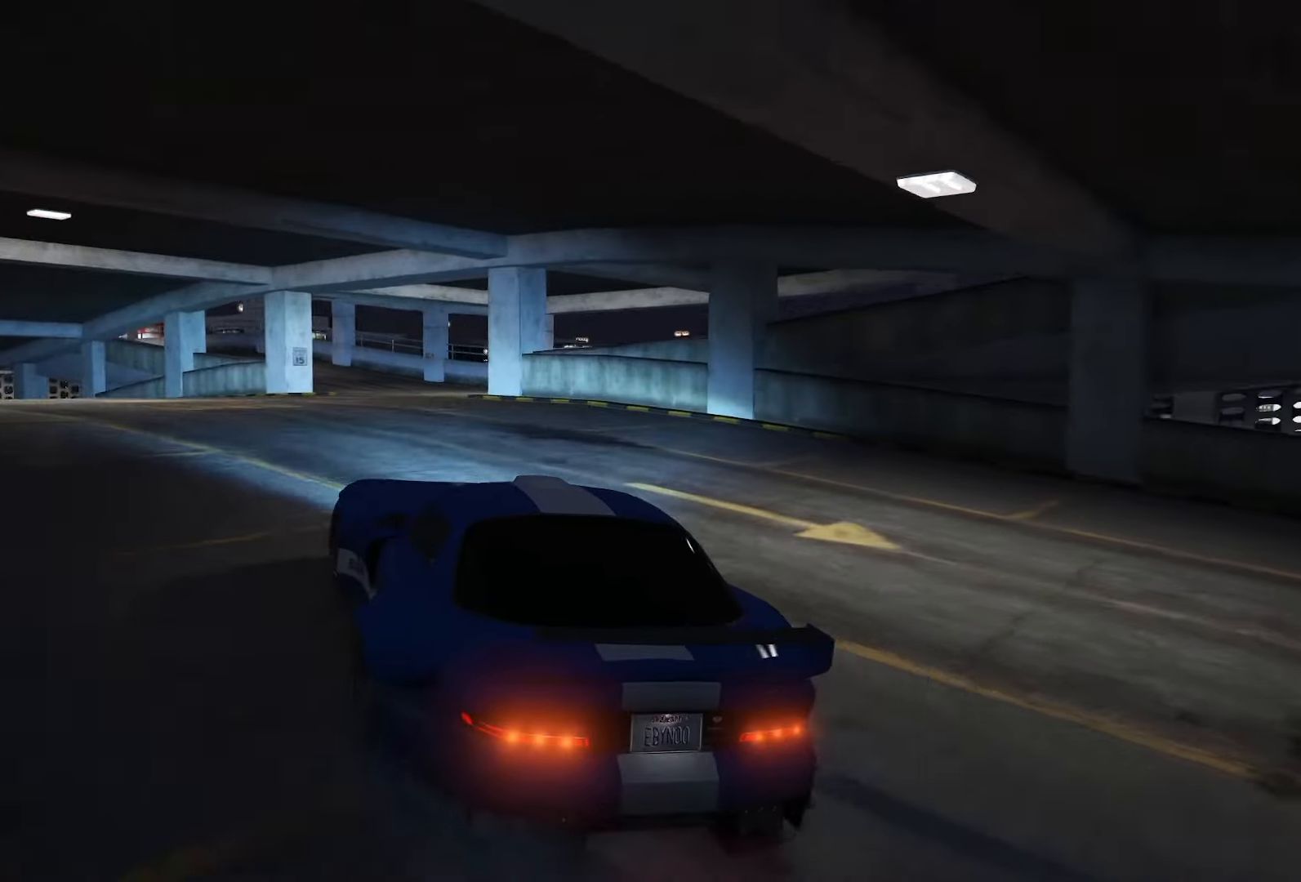
{"buttons": ["R2"], "left_stick": "left", "right_stick": "center", "events": [[16, "left_stick", "left"], [66, "R1", "down"], [183, "left_stick", "right"], [216, "R1", "up"], [433, "left_stick", "left"]]}
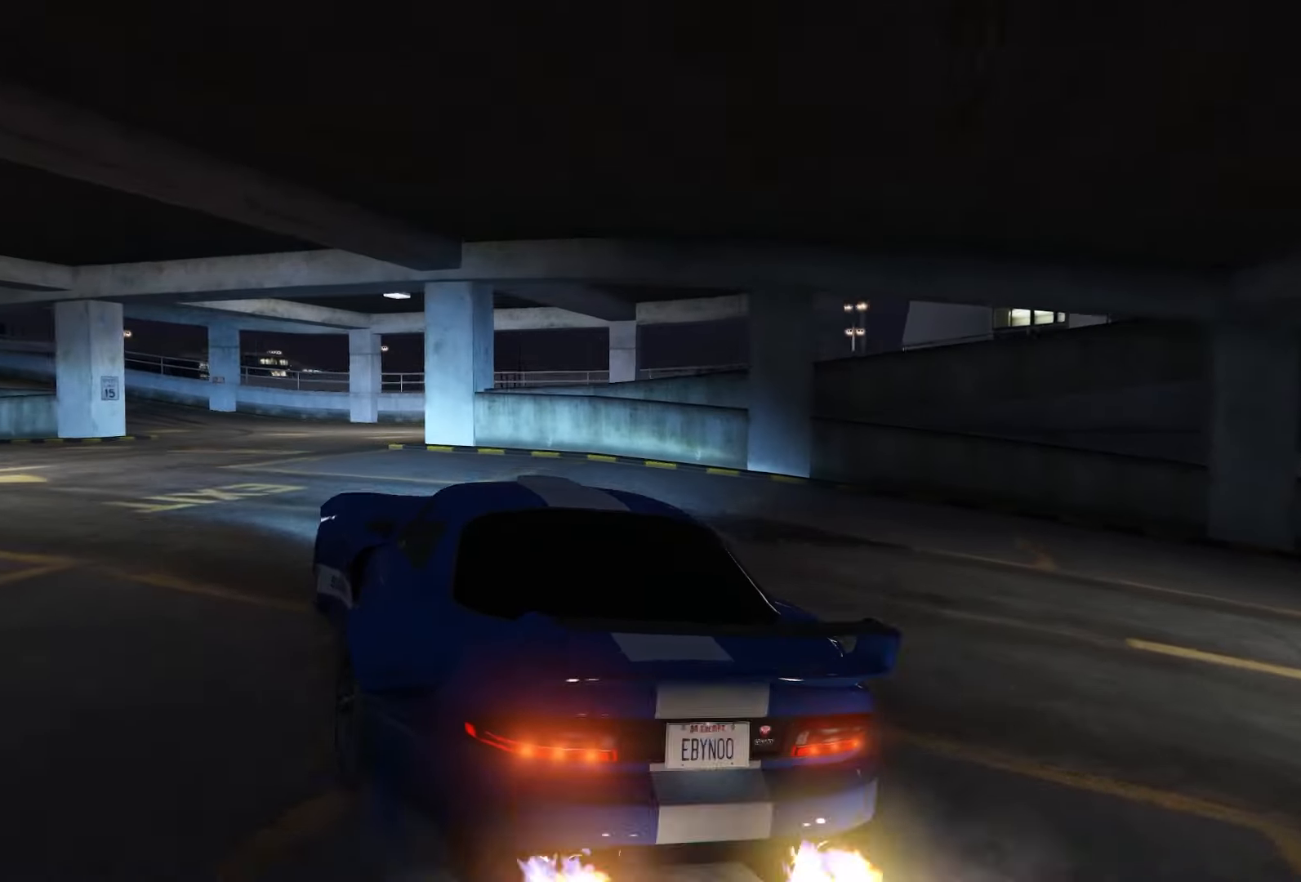
{"buttons": ["R1", "R2"], "left_stick": "left", "right_stick": "center", "events": [[250, "left_stick", "right"], [366, "R1", "down"], [416, "left_stick", "left"]]}
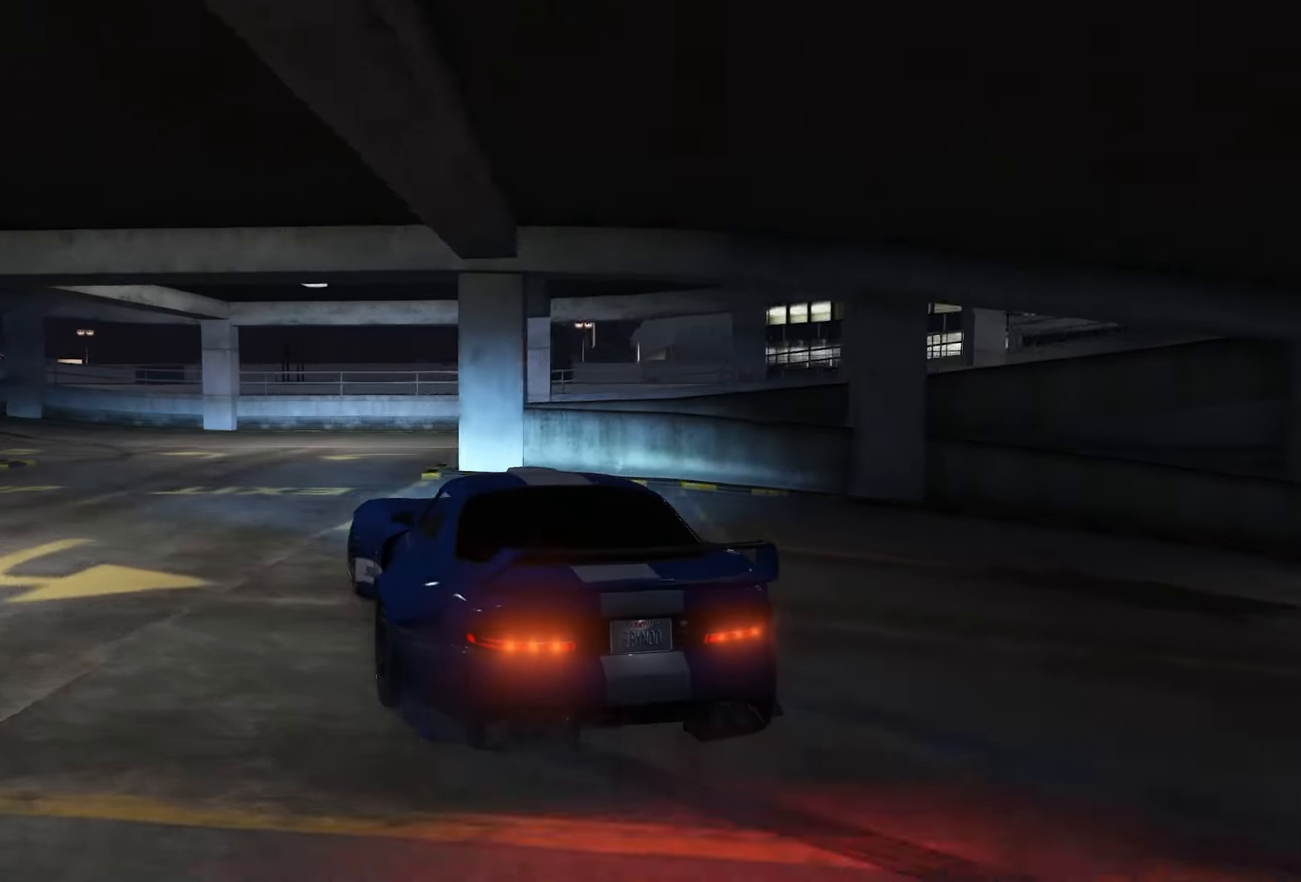
{"buttons": ["R1", "R2"], "left_stick": "left", "right_stick": "center", "events": [[50, "R1", "up"], [50, "left_stick", "right"], [350, "left_stick", "left"], [400, "R1", "down"]]}
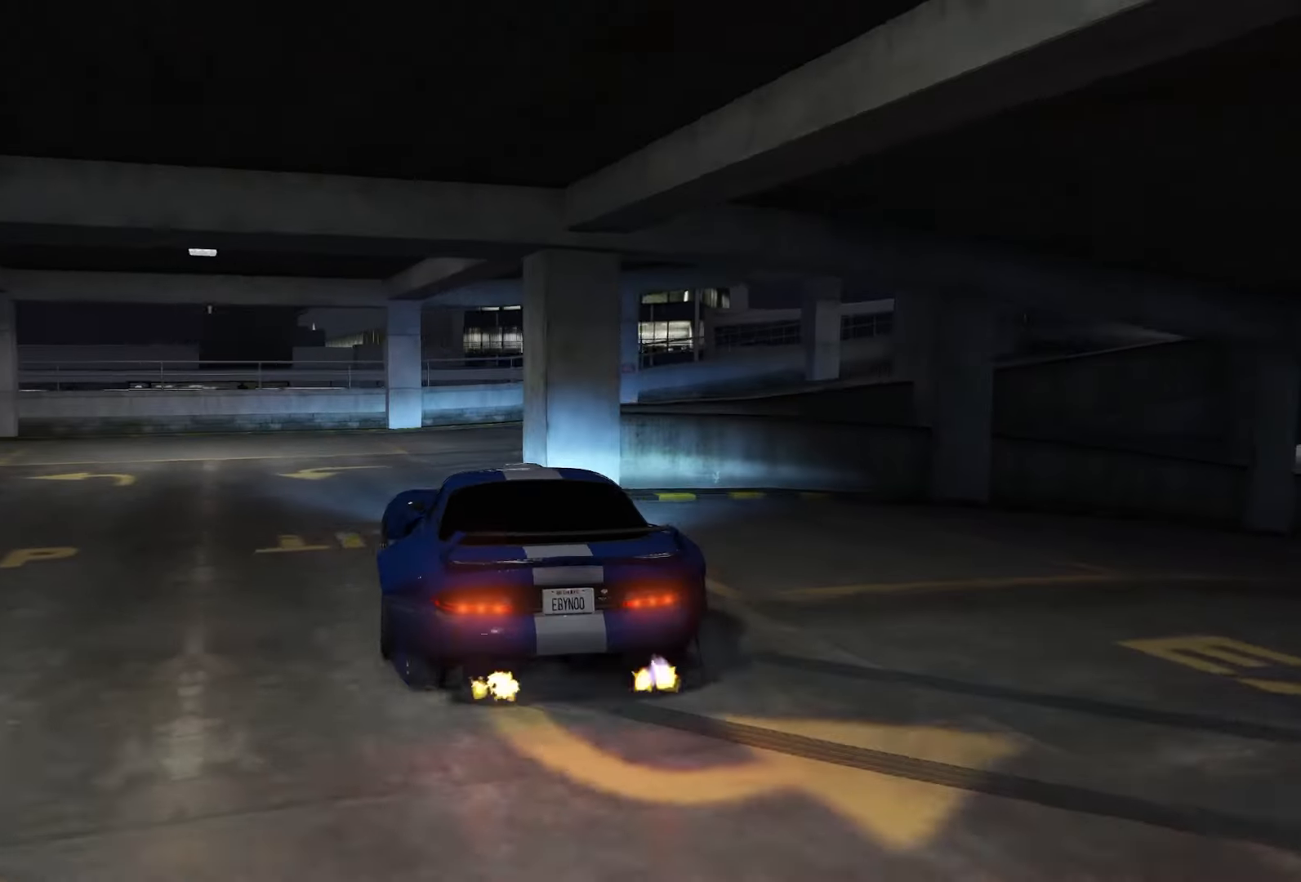
{"buttons": ["R2"], "left_stick": "left", "right_stick": "center", "events": [[33, "R1", "up"], [200, "left_stick", "center"], [316, "left_stick", "left"]]}
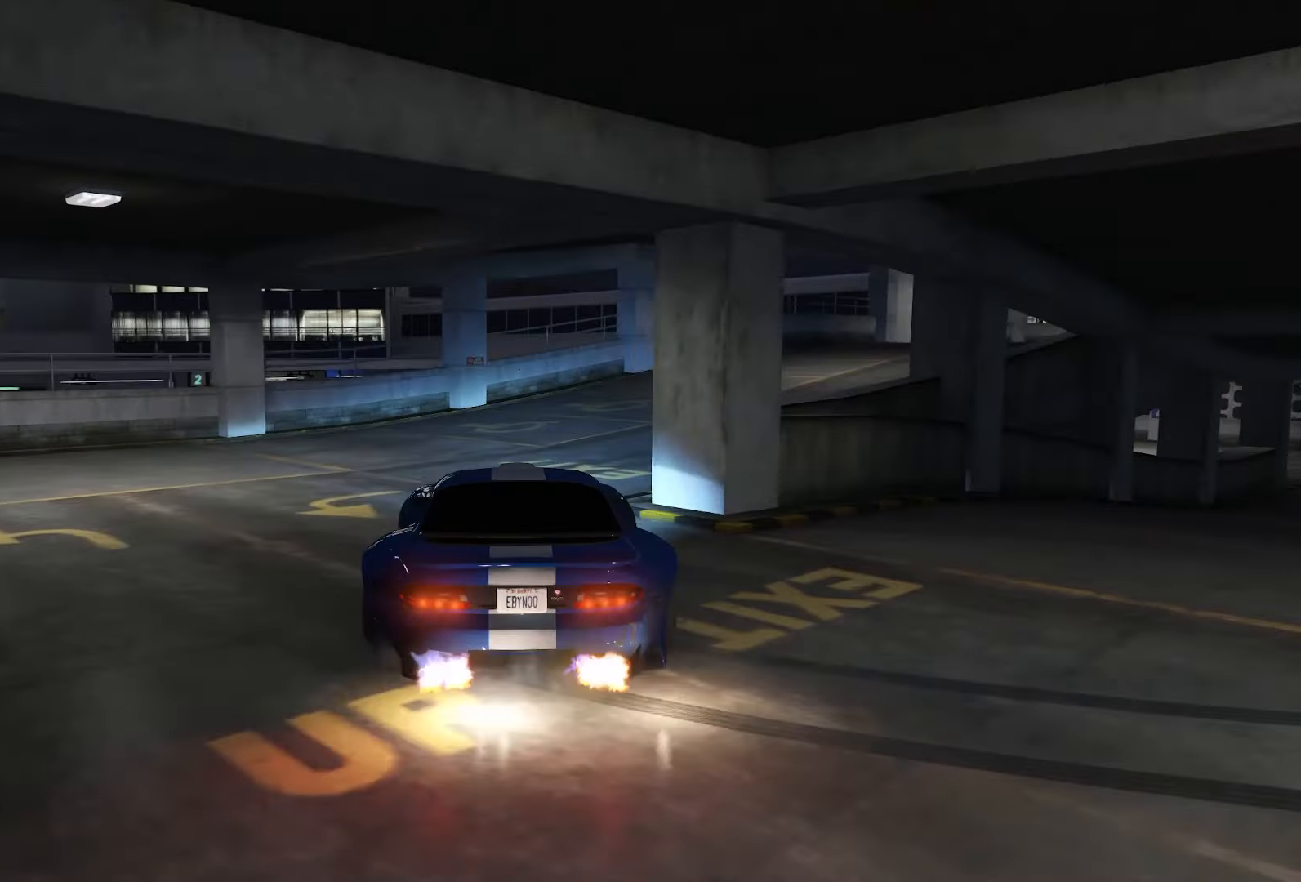
{"buttons": ["R2"], "left_stick": "left", "right_stick": "center", "events": [[16, "left_stick", "center"], [100, "left_stick", "left"], [316, "R1", "down"], [466, "R1", "up"]]}
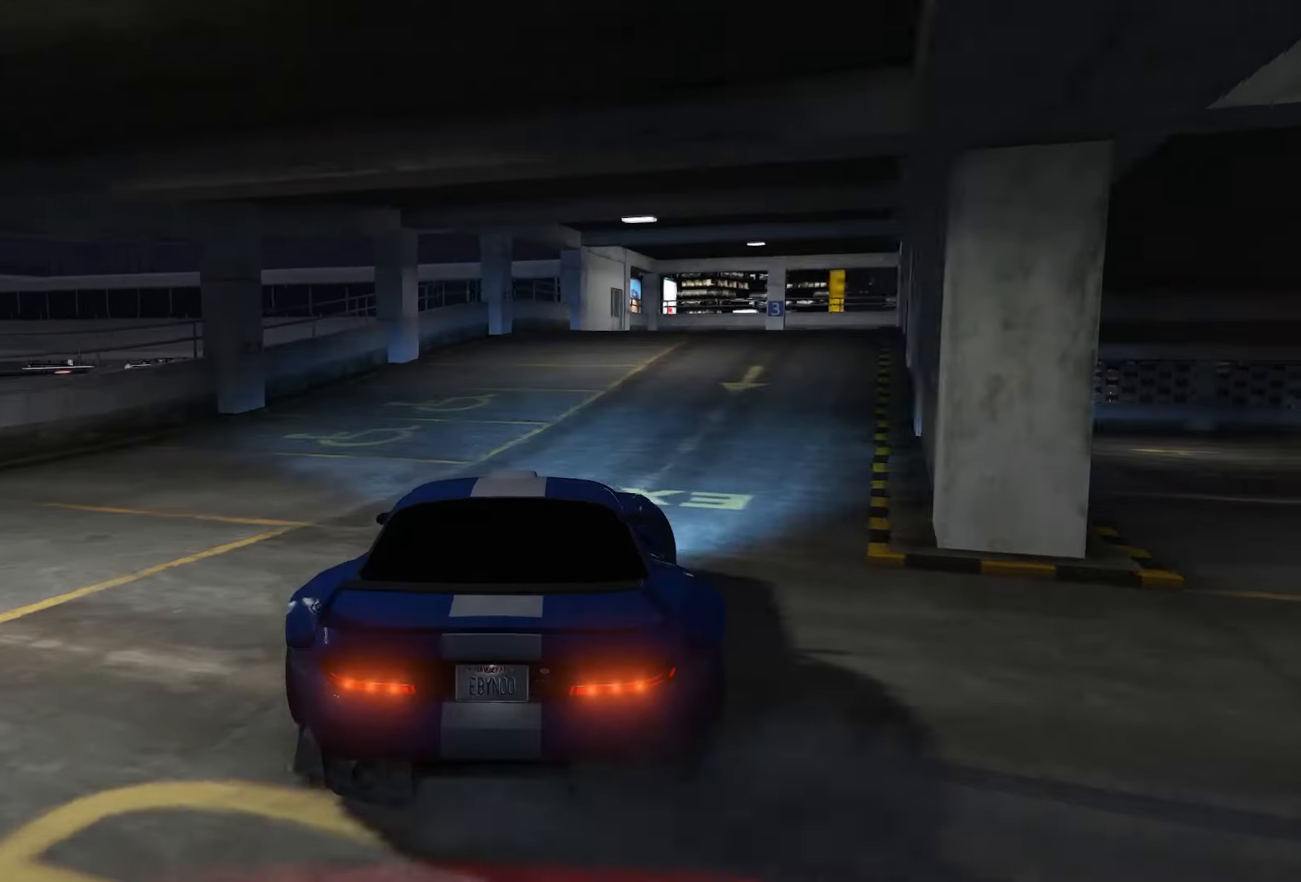
{"buttons": ["R2"], "left_stick": "left", "right_stick": "center", "events": []}
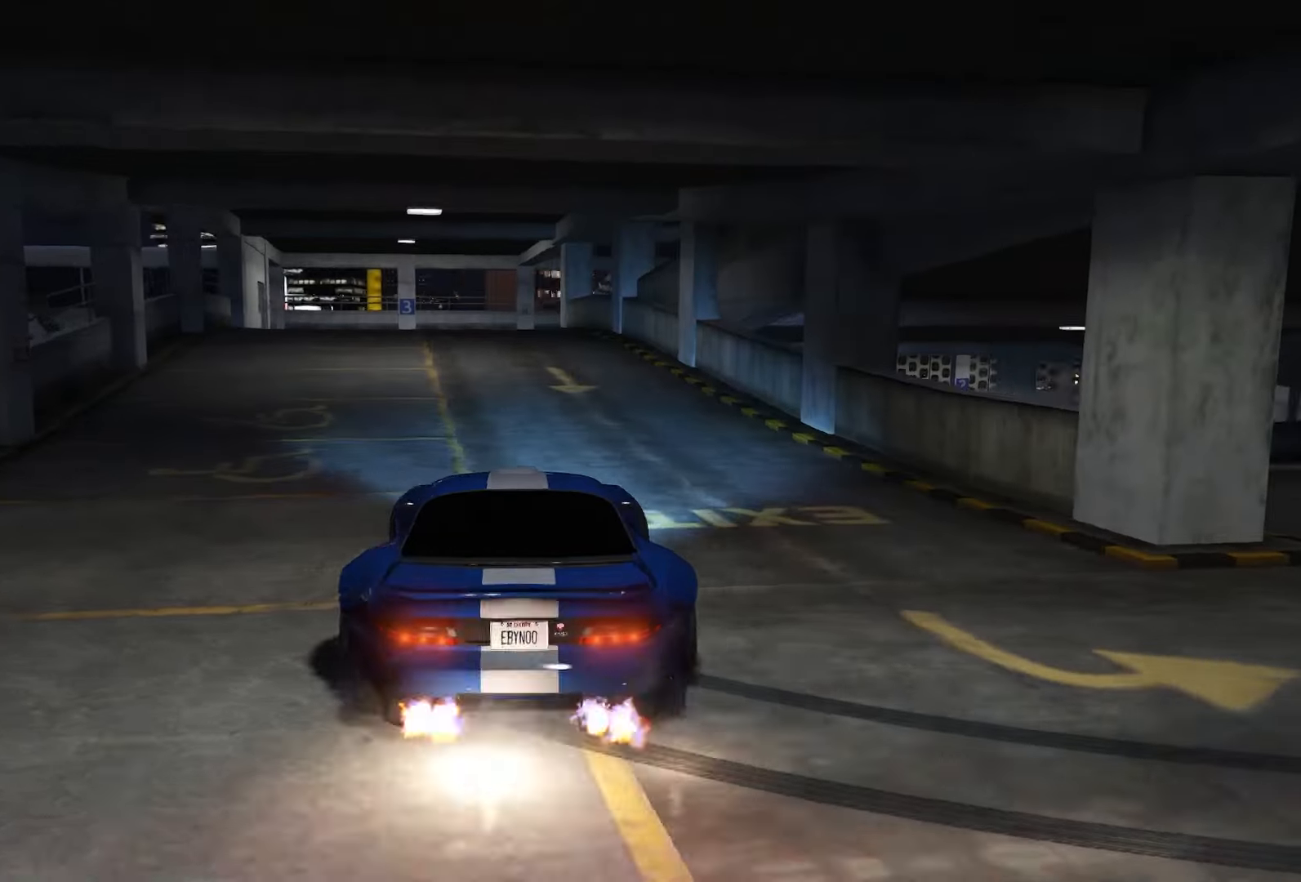
{"buttons": ["R2"], "left_stick": "left", "right_stick": "center", "events": [[33, "R1", "down"], [116, "R1", "up"]]}
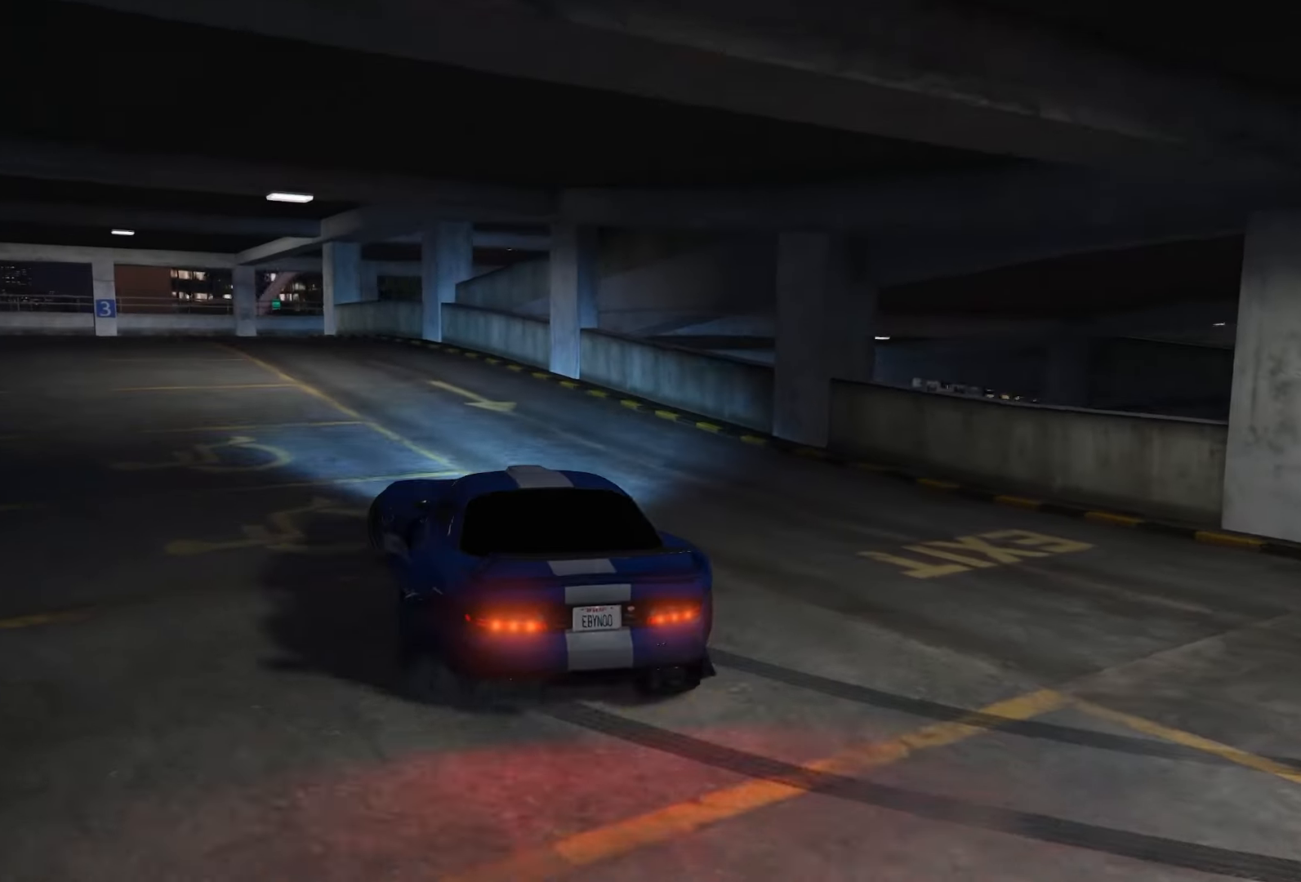
{"buttons": ["R2"], "left_stick": "center", "right_stick": "center", "events": [[500, "left_stick", "center"]]}
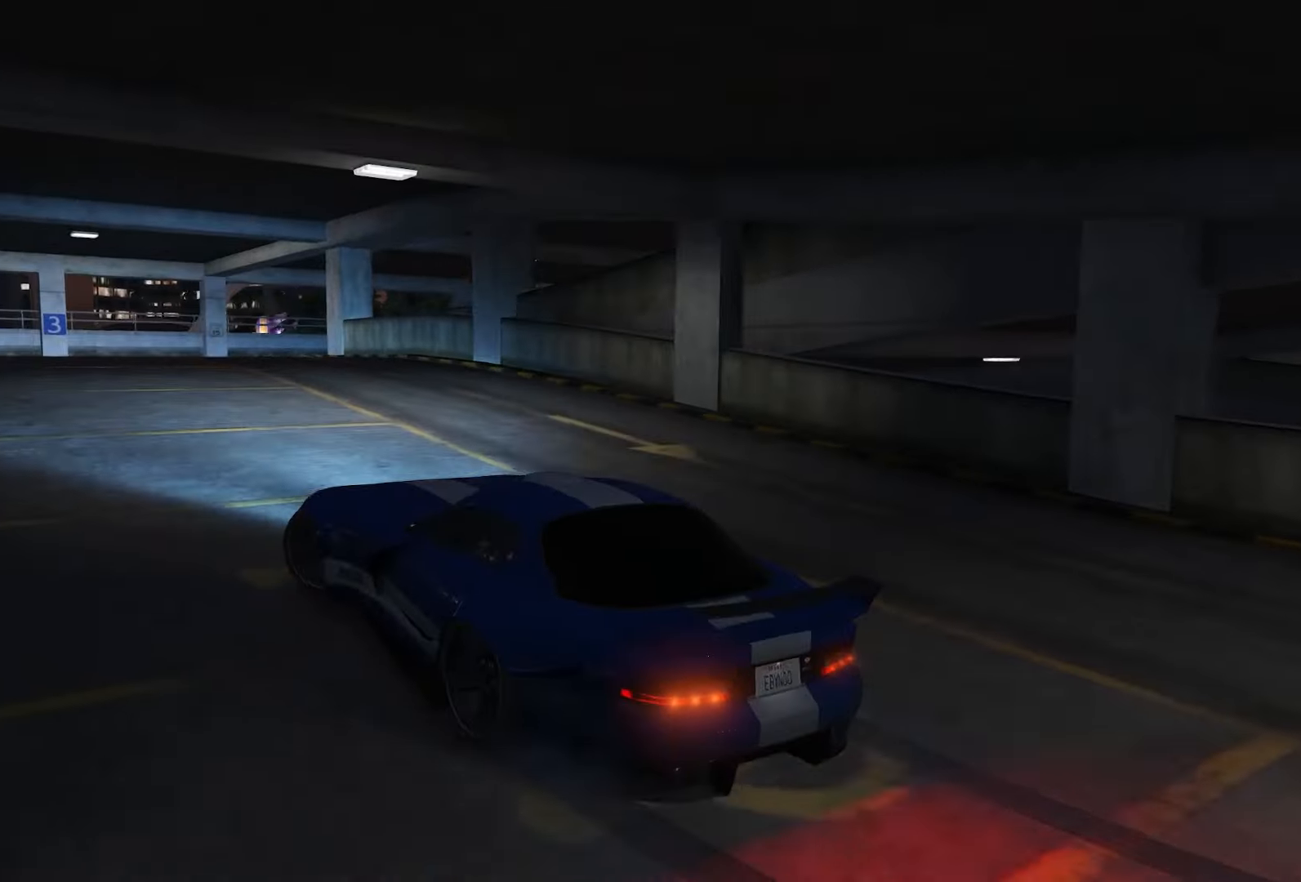
{"buttons": ["R1", "R2"], "left_stick": "right", "right_stick": "center", "events": [[83, "left_stick", "right"], [483, "R1", "down"]]}
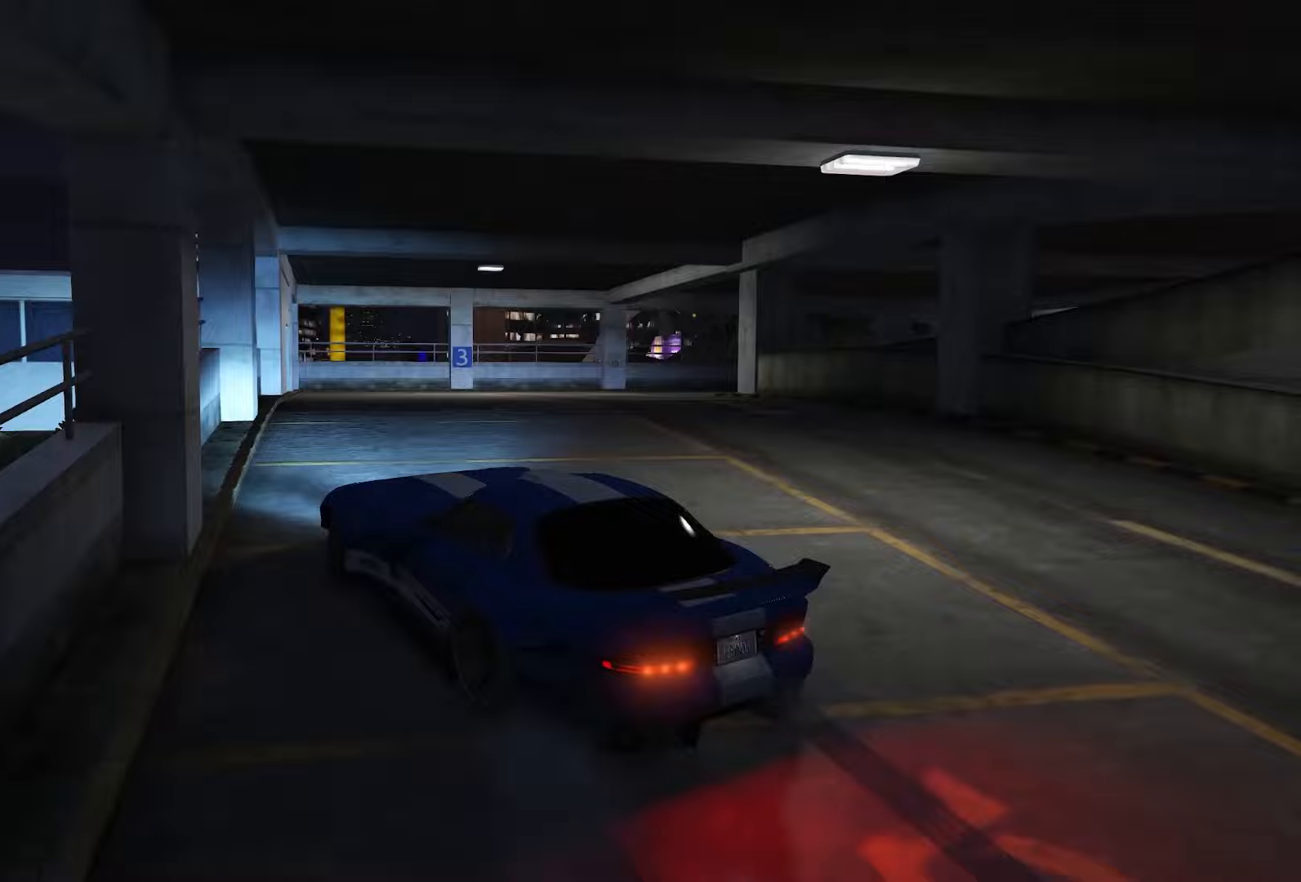
{"buttons": ["L2", "R1", "R2"], "left_stick": "left", "right_stick": "center", "events": [[117, "R1", "up"], [367, "L2", "down"], [433, "left_stick", "left"], [467, "R1", "down"]]}
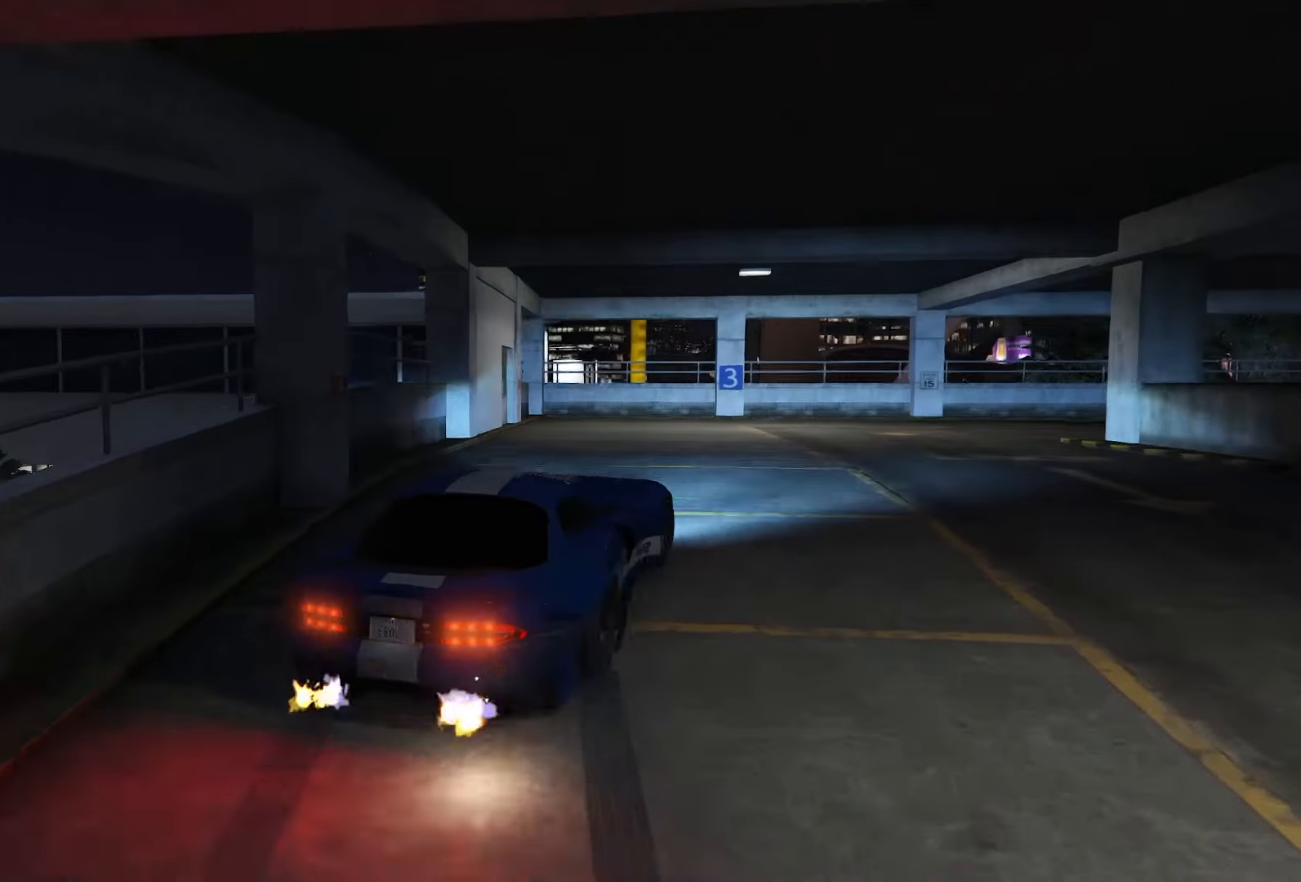
{"buttons": ["R1", "R2"], "left_stick": "left", "right_stick": "center", "events": [[50, "R2", "up"], [117, "L2", "up"], [117, "R2", "down"], [167, "R1", "up"], [217, "left_stick", "right"], [300, "left_stick", "left"], [383, "R1", "down"]]}
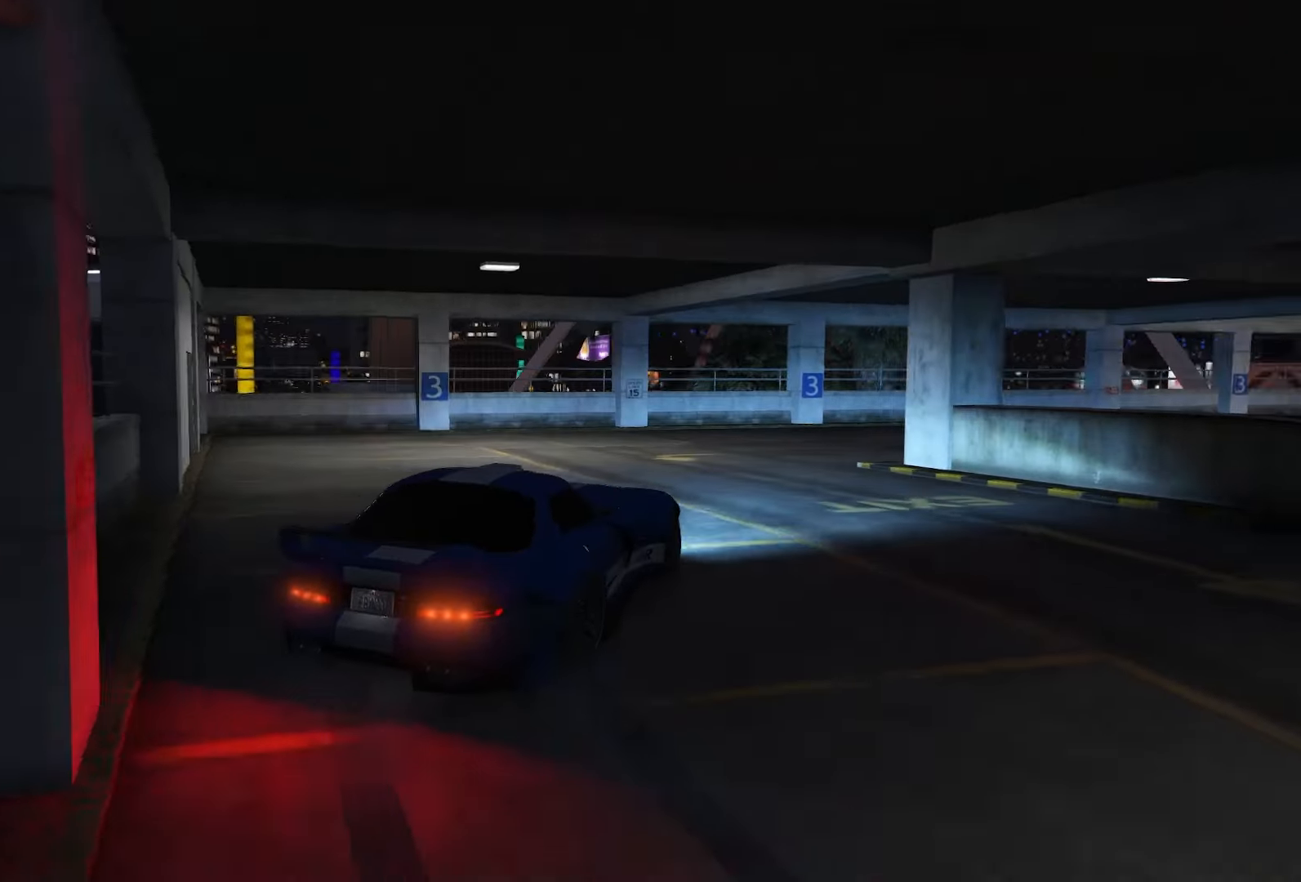
{"buttons": ["R2"], "left_stick": "up-right", "right_stick": "center", "events": [[67, "R1", "up"], [83, "left_stick", "up-right"]]}
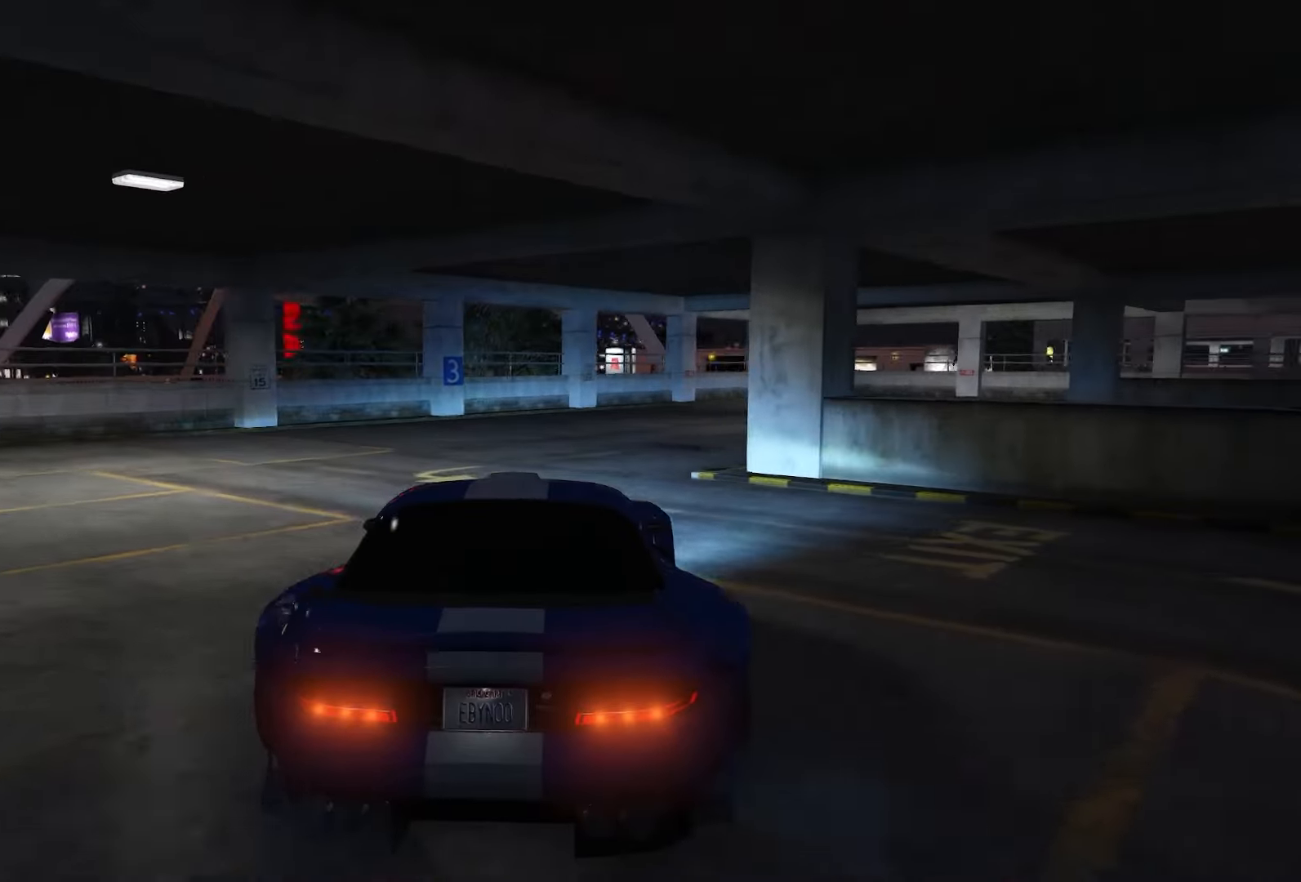
{"buttons": ["R2"], "left_stick": "left", "right_stick": "center", "events": [[33, "left_stick", "center"], [200, "left_stick", "left"], [350, "R1", "down"], [500, "R1", "up"]]}
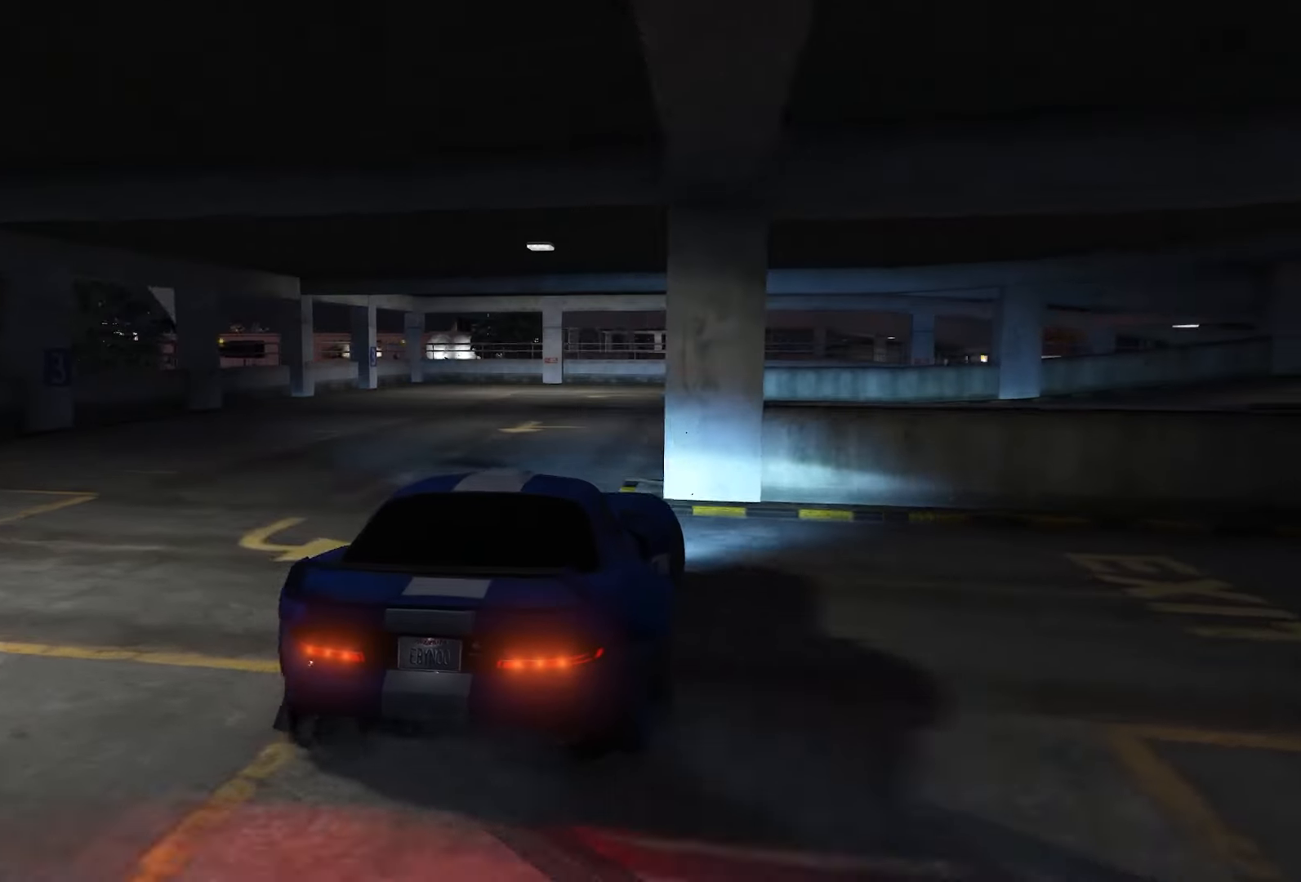
{"buttons": ["R2"], "left_stick": "left", "right_stick": "center", "events": [[67, "left_stick", "right"], [467, "left_stick", "left"]]}
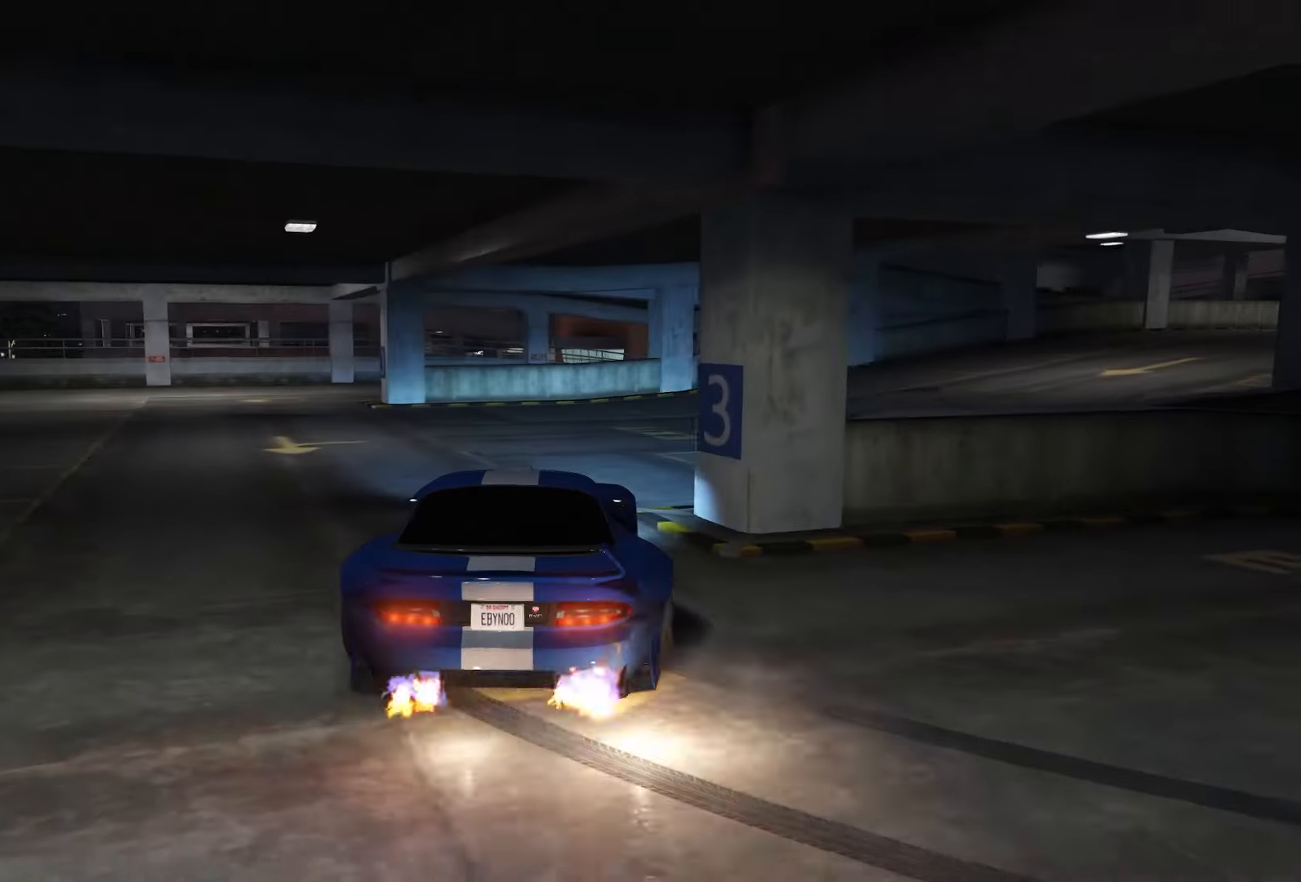
{"buttons": ["R2"], "left_stick": "left", "right_stick": "center", "events": [[317, "left_stick", "center"], [333, "R1", "down"], [367, "left_stick", "left"], [483, "R1", "up"]]}
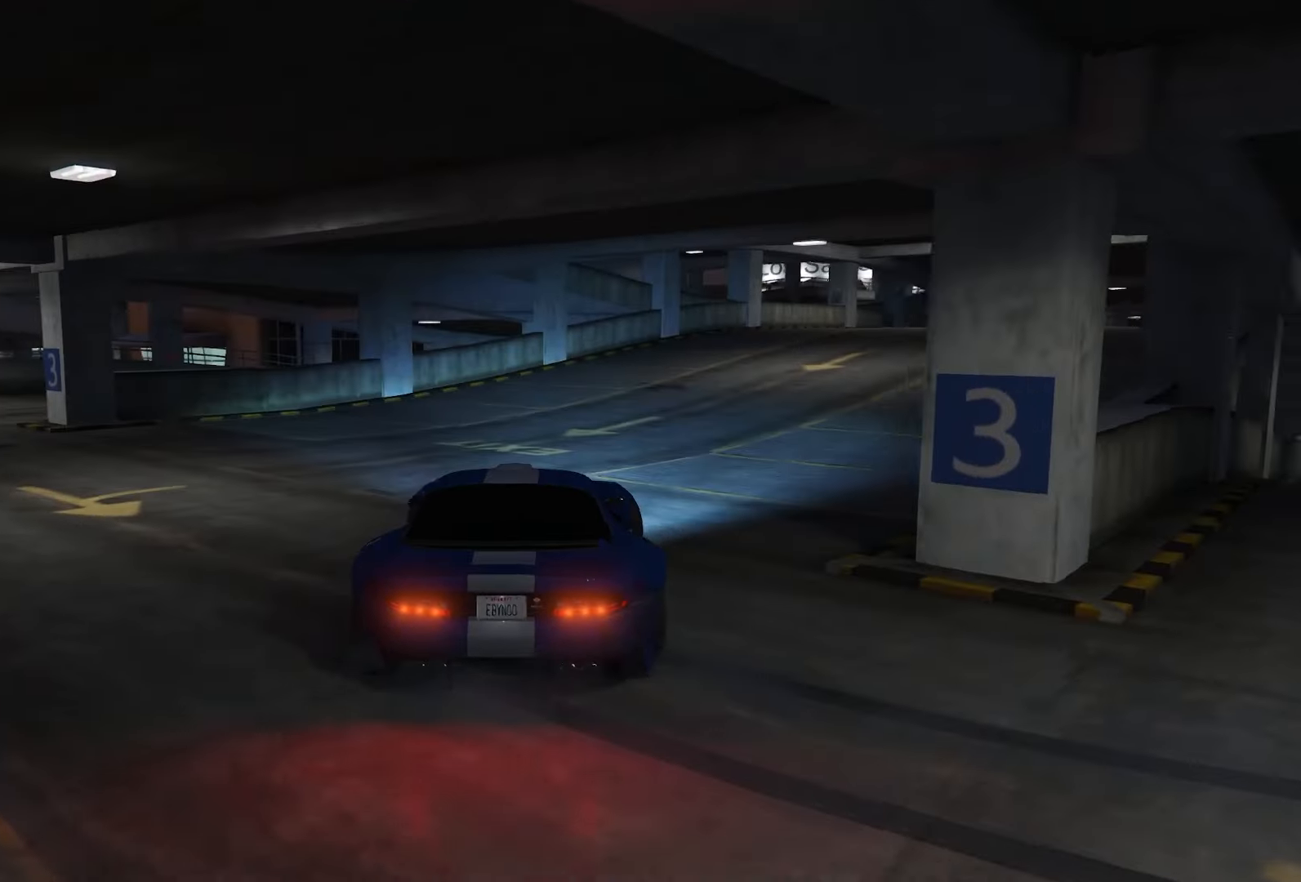
{"buttons": ["R2"], "left_stick": "left", "right_stick": "center", "events": [[33, "left_stick", "right"], [167, "left_stick", "left"]]}
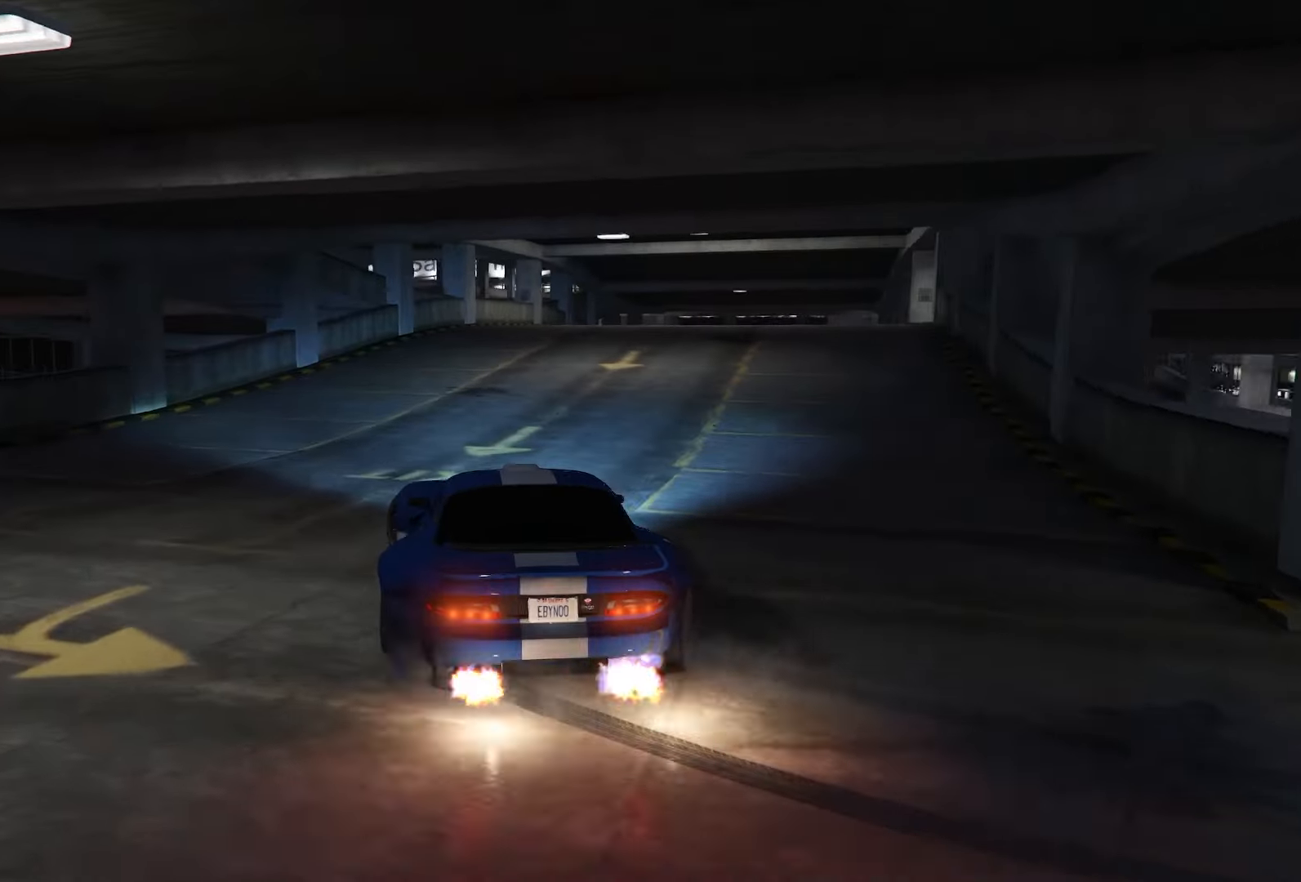
{"buttons": ["R2"], "left_stick": "right", "right_stick": "center", "events": [[67, "left_stick", "center"], [117, "left_stick", "right"], [267, "left_stick", "center"], [317, "left_stick", "left"], [467, "left_stick", "right"]]}